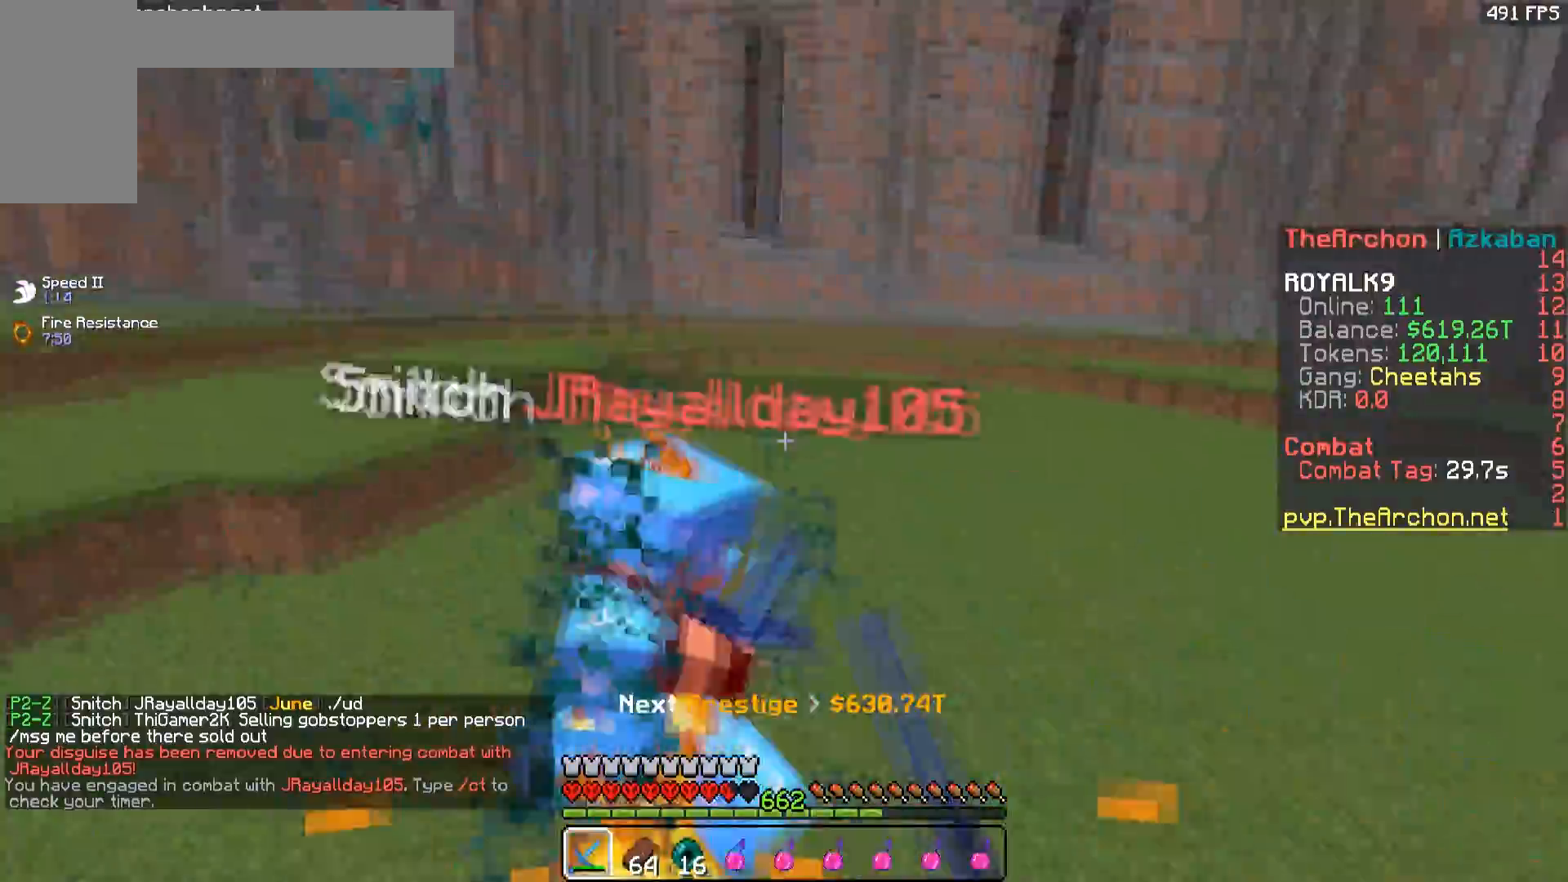
Gameplay with keyboard and mouse; each line is a JSON object with the keys and mouse buttons held at the frame after it. "events" lists presses ("down") and releases ("up") of "a", "d", "s", "space", "w", "mouse_left" and "mouse_right" between this image and that frame as [ms after this image, input, new state], when the widget could be followed in between. "mouse_left", "mouse_right" = the "left", "right" buttons of the "mouse" list. No other keys are recorded. Fast repeated clicks can show as one long hold. Mouse movement is not recorded.
{"keys": ["w"], "mouse": ["left"], "events": [[117, "d", "up"], [133, "a", "down"], [317, "mouse_right", "down"], [450, "a", "up"], [500, "mouse_right", "up"]]}
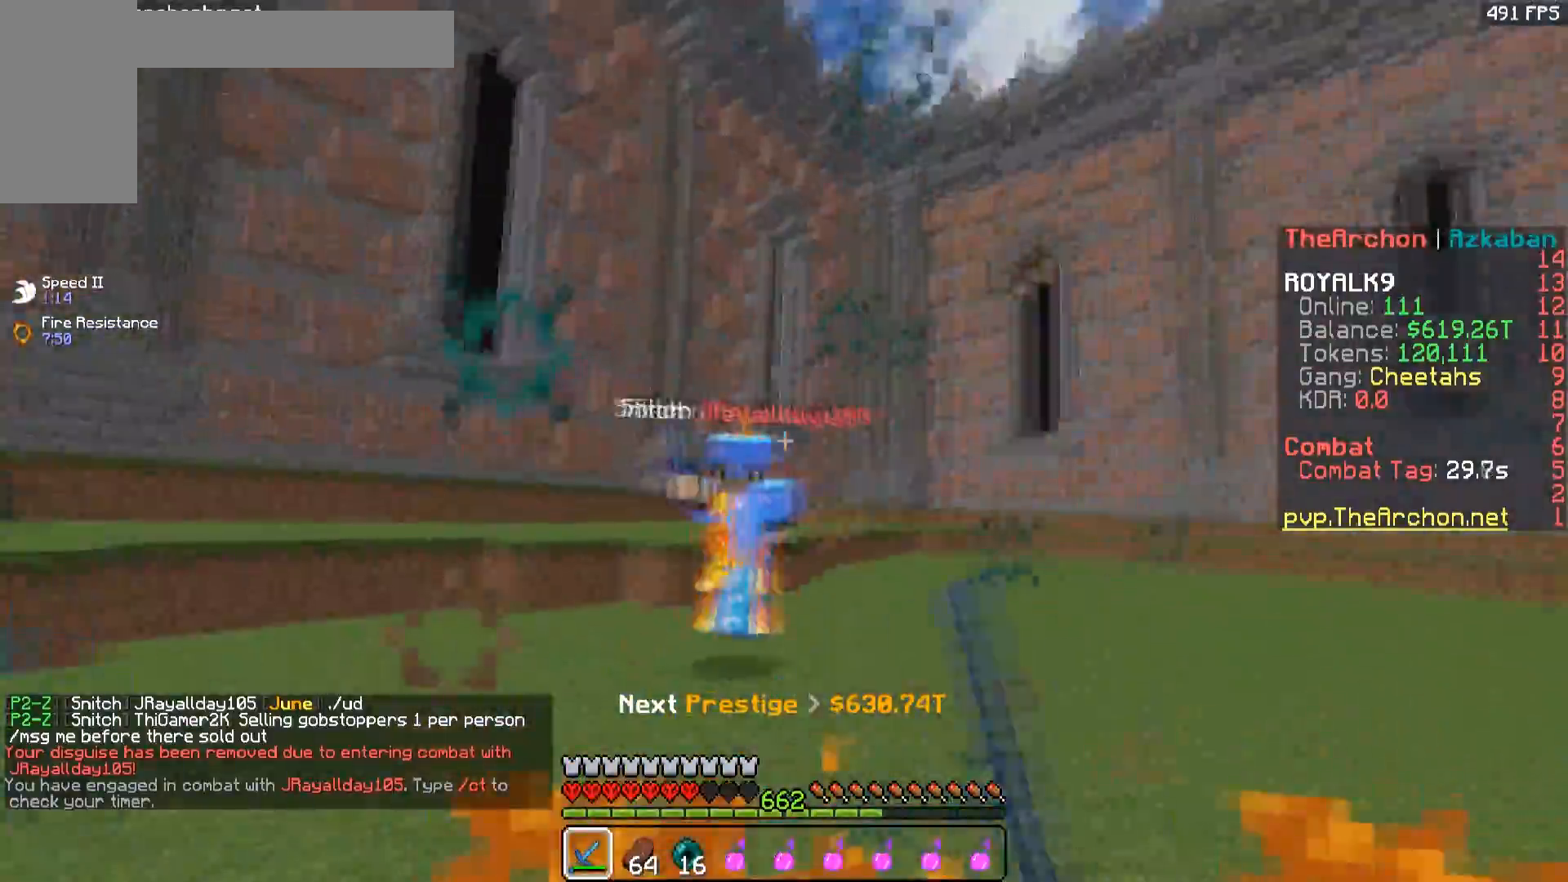
{"keys": ["d"], "mouse": ["left"], "events": [[233, "a", "down"], [383, "d", "down"], [450, "a", "up"], [500, "w", "up"]]}
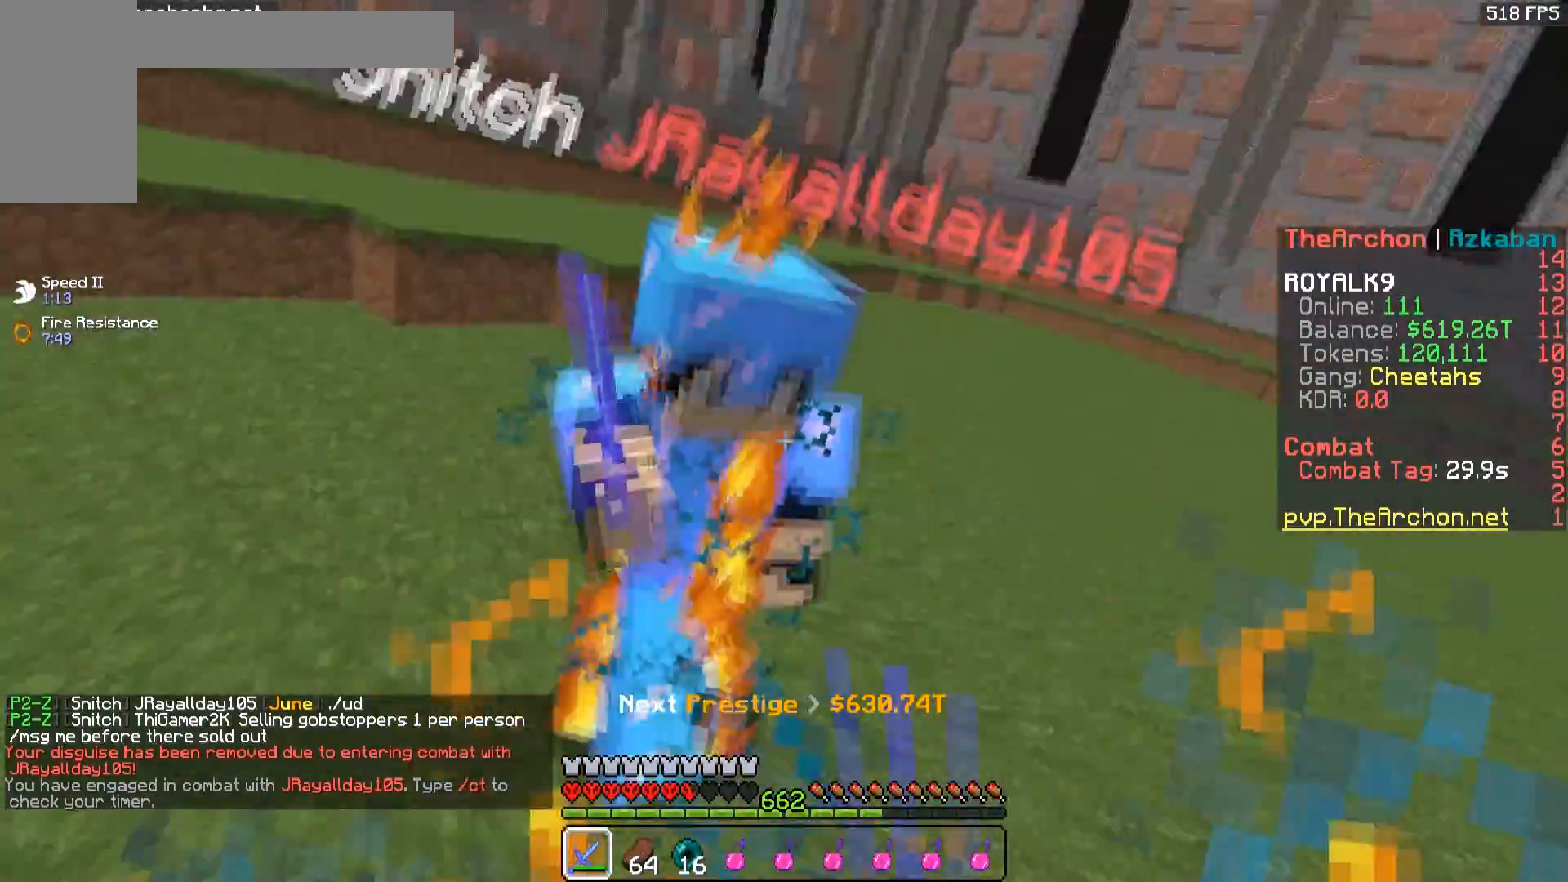
{"keys": ["a", "w"], "mouse": ["left"], "events": [[133, "w", "down"], [333, "a", "down"], [350, "d", "up"]]}
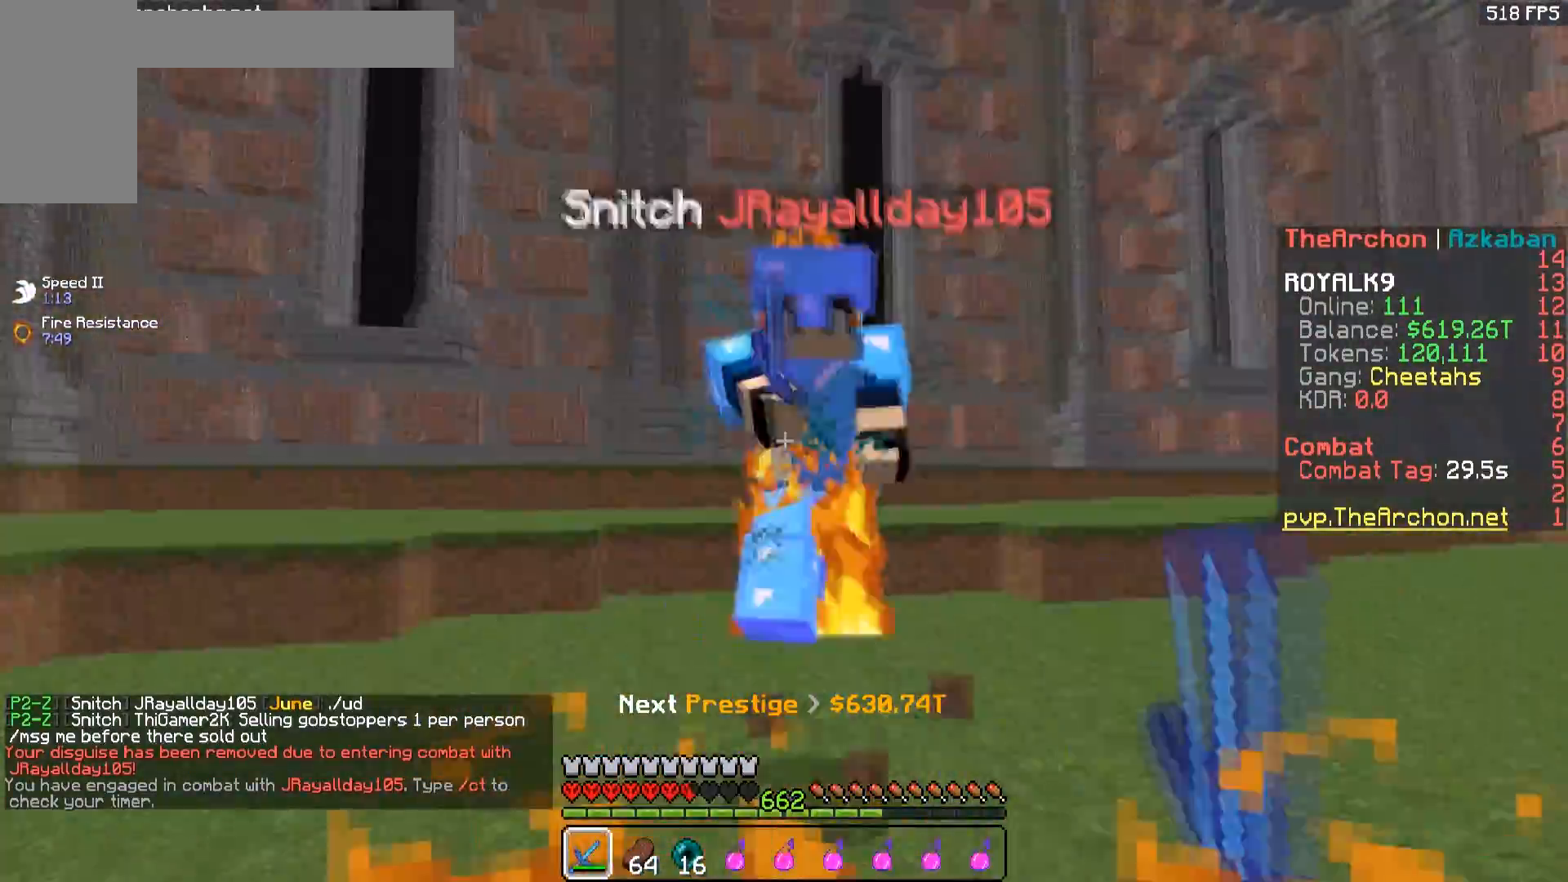
{"keys": ["a", "w"], "mouse": ["left"], "events": [[50, "a", "up"], [83, "mouse_right", "down"], [133, "d", "down"], [217, "mouse_right", "up"], [283, "mouse_right", "down"], [400, "mouse_right", "up"], [433, "a", "down"], [450, "d", "up"]]}
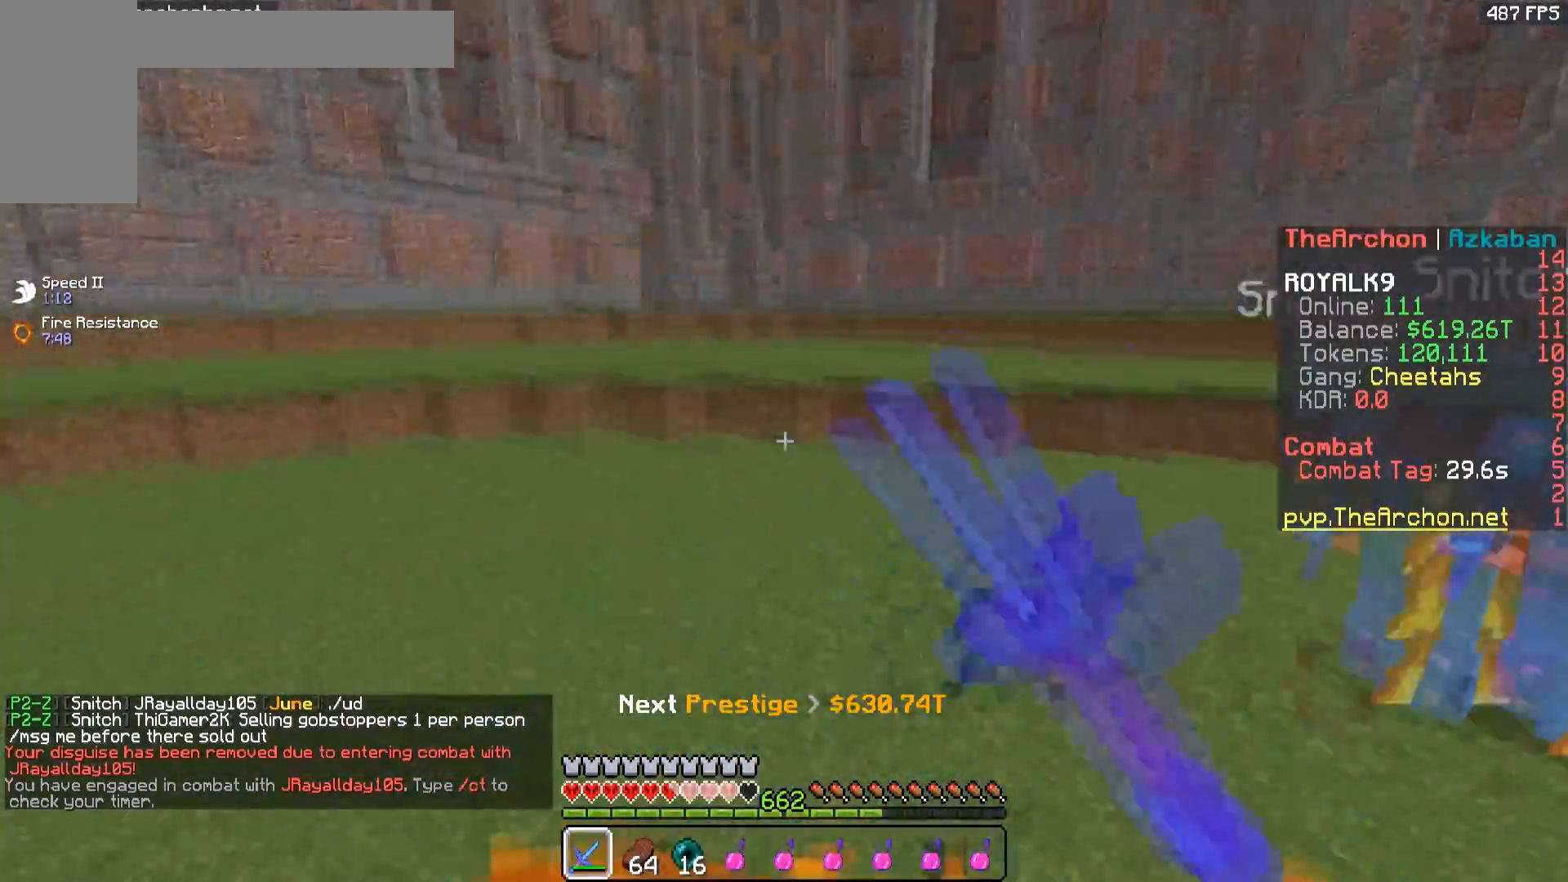
{"keys": ["w"], "mouse": [], "events": [[67, "mouse_left", "up"], [200, "a", "up"]]}
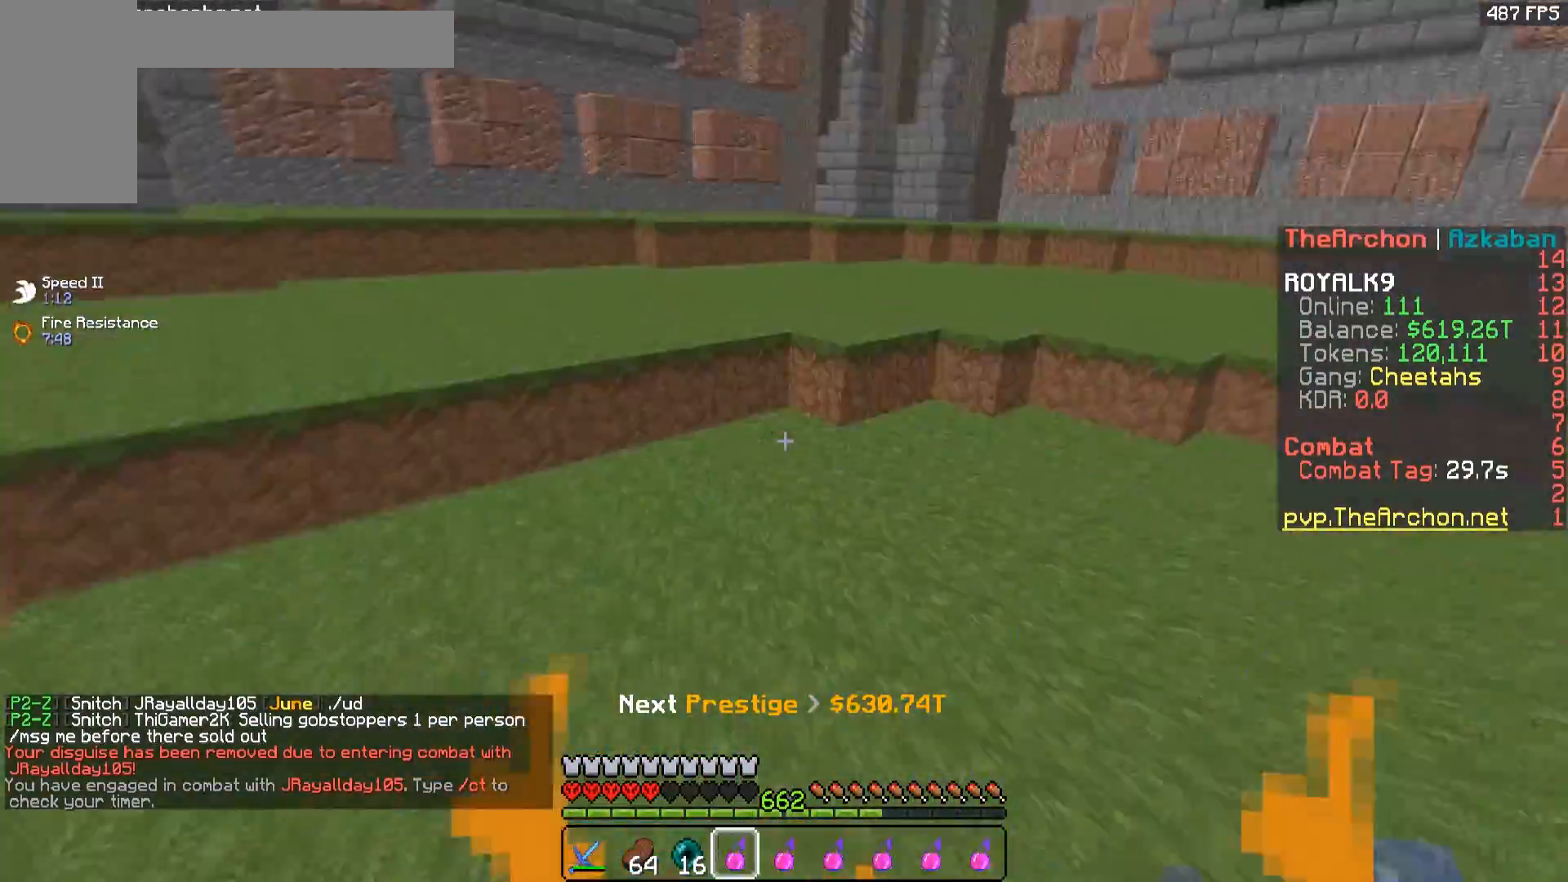
{"keys": ["w"], "mouse": [], "events": [[183, "mouse_right", "down"], [367, "mouse_right", "up"]]}
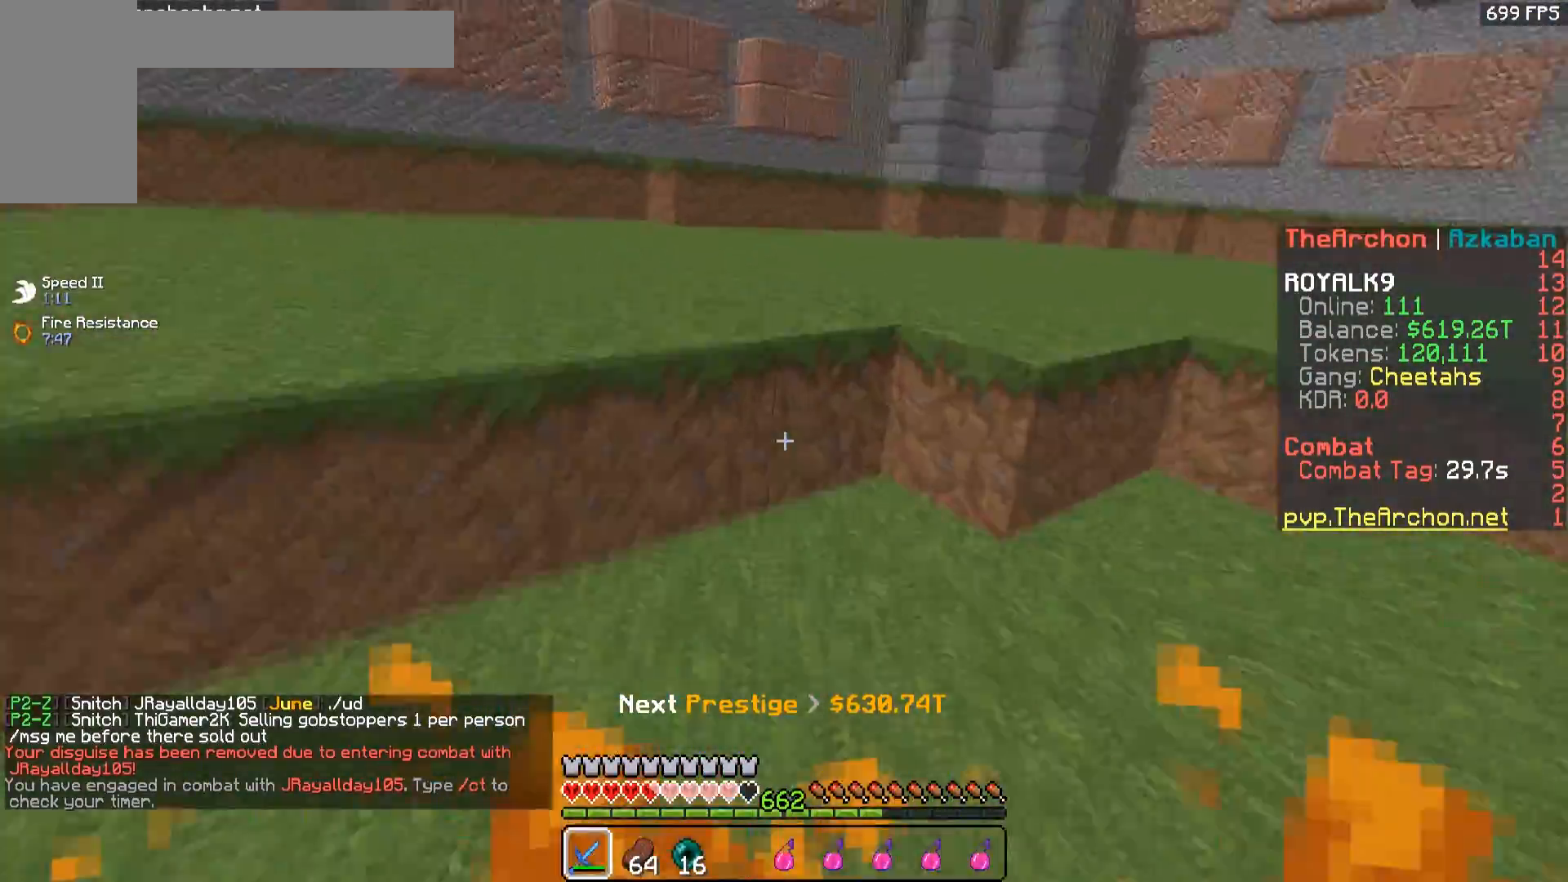
{"keys": ["d", "w"], "mouse": ["left"], "events": [[83, "d", "down"], [283, "mouse_left", "down"]]}
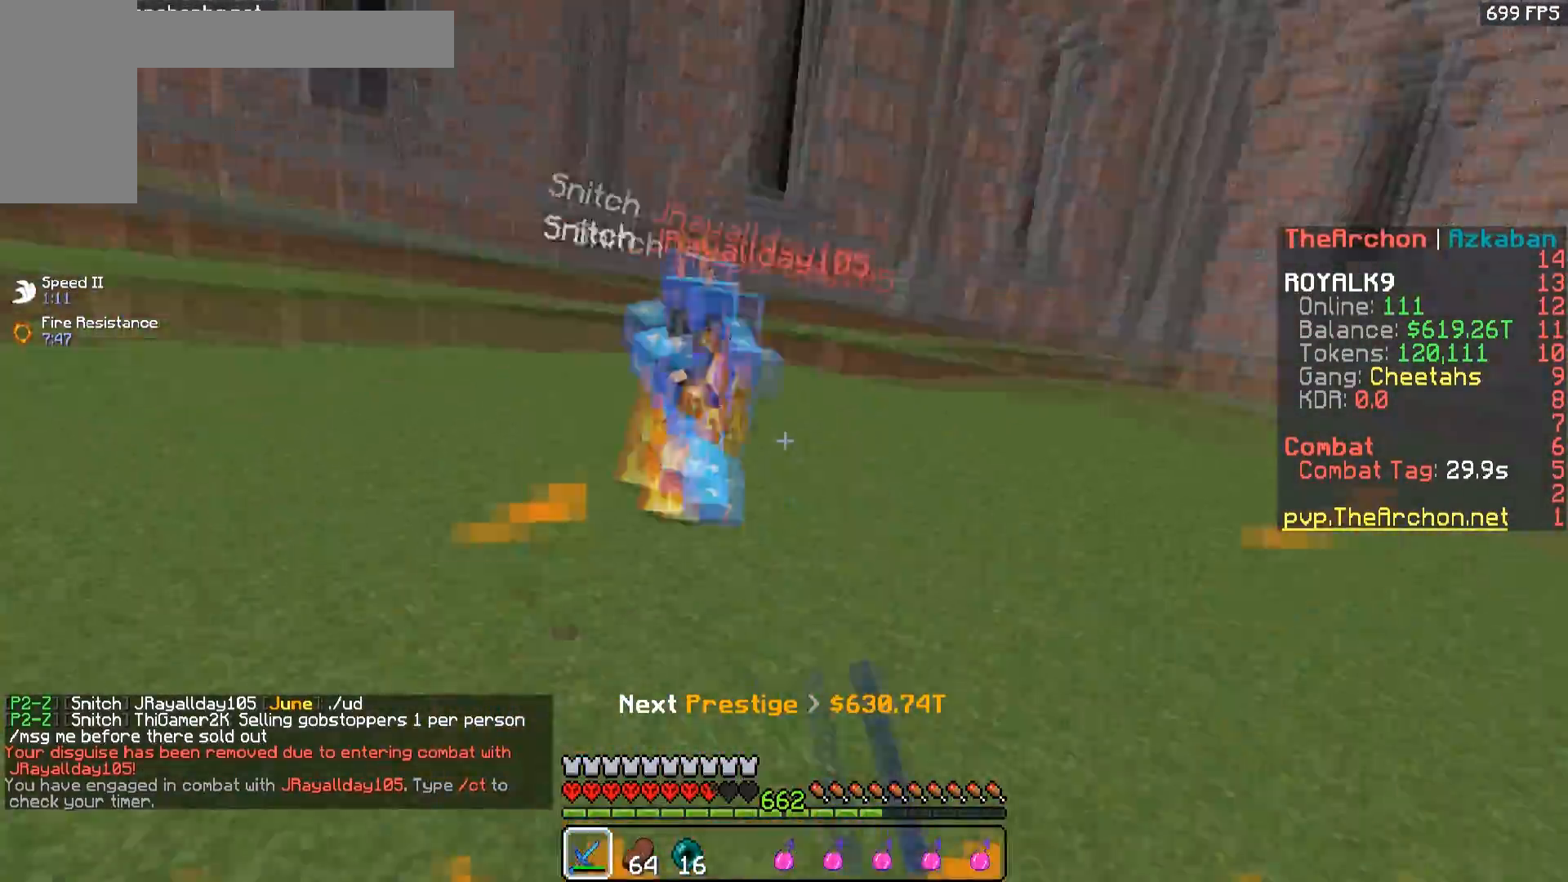
{"keys": ["d", "w"], "mouse": ["left"], "events": []}
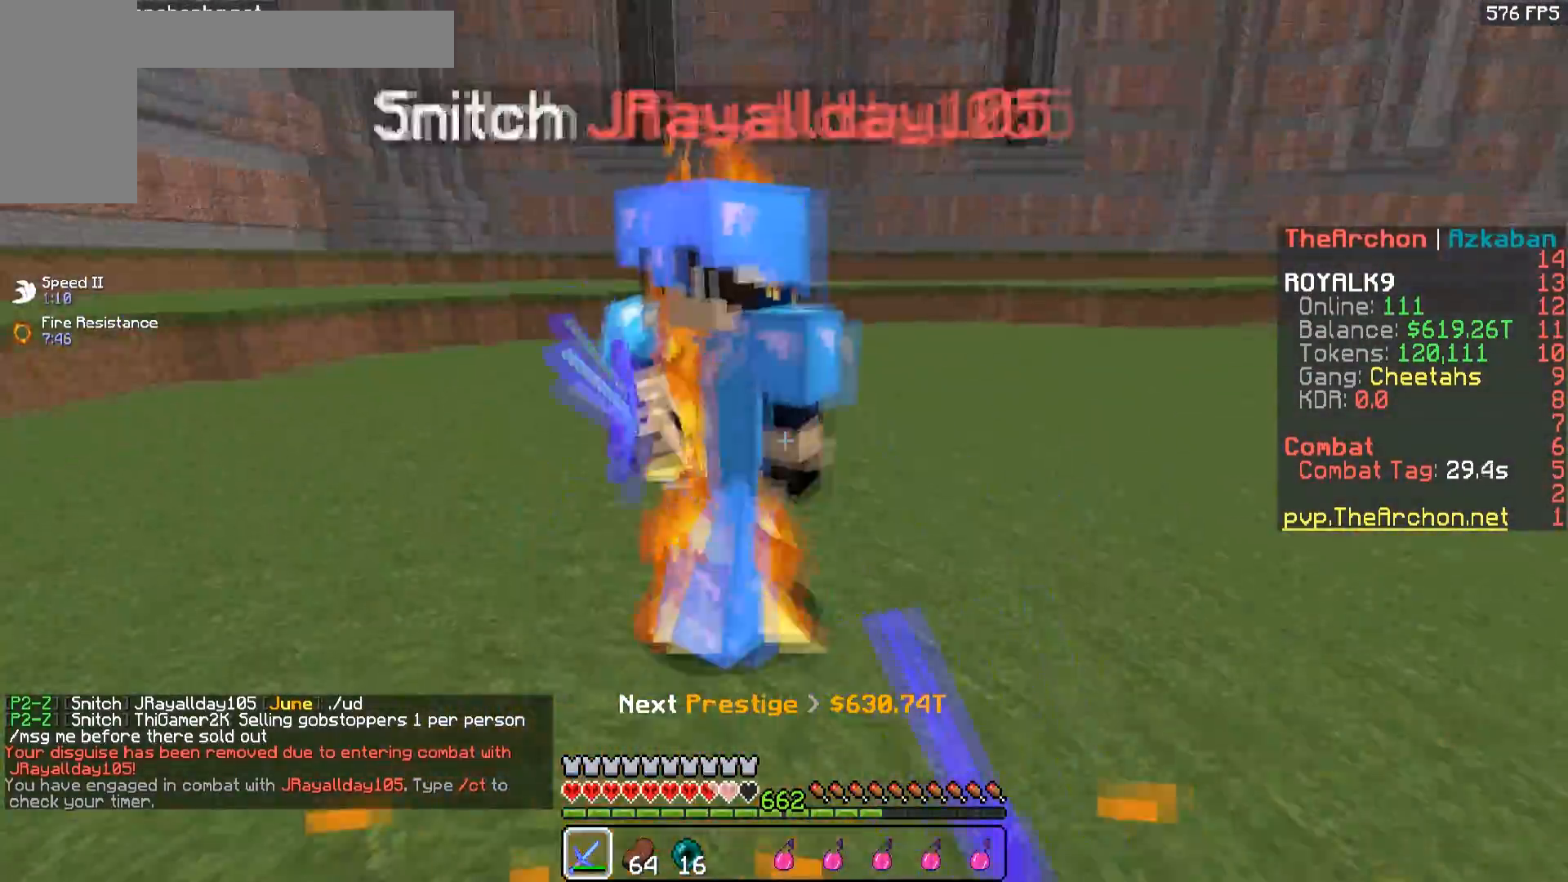
{"keys": ["d", "w"], "mouse": ["left"], "events": [[83, "mouse_right", "down"], [150, "mouse_right", "up"]]}
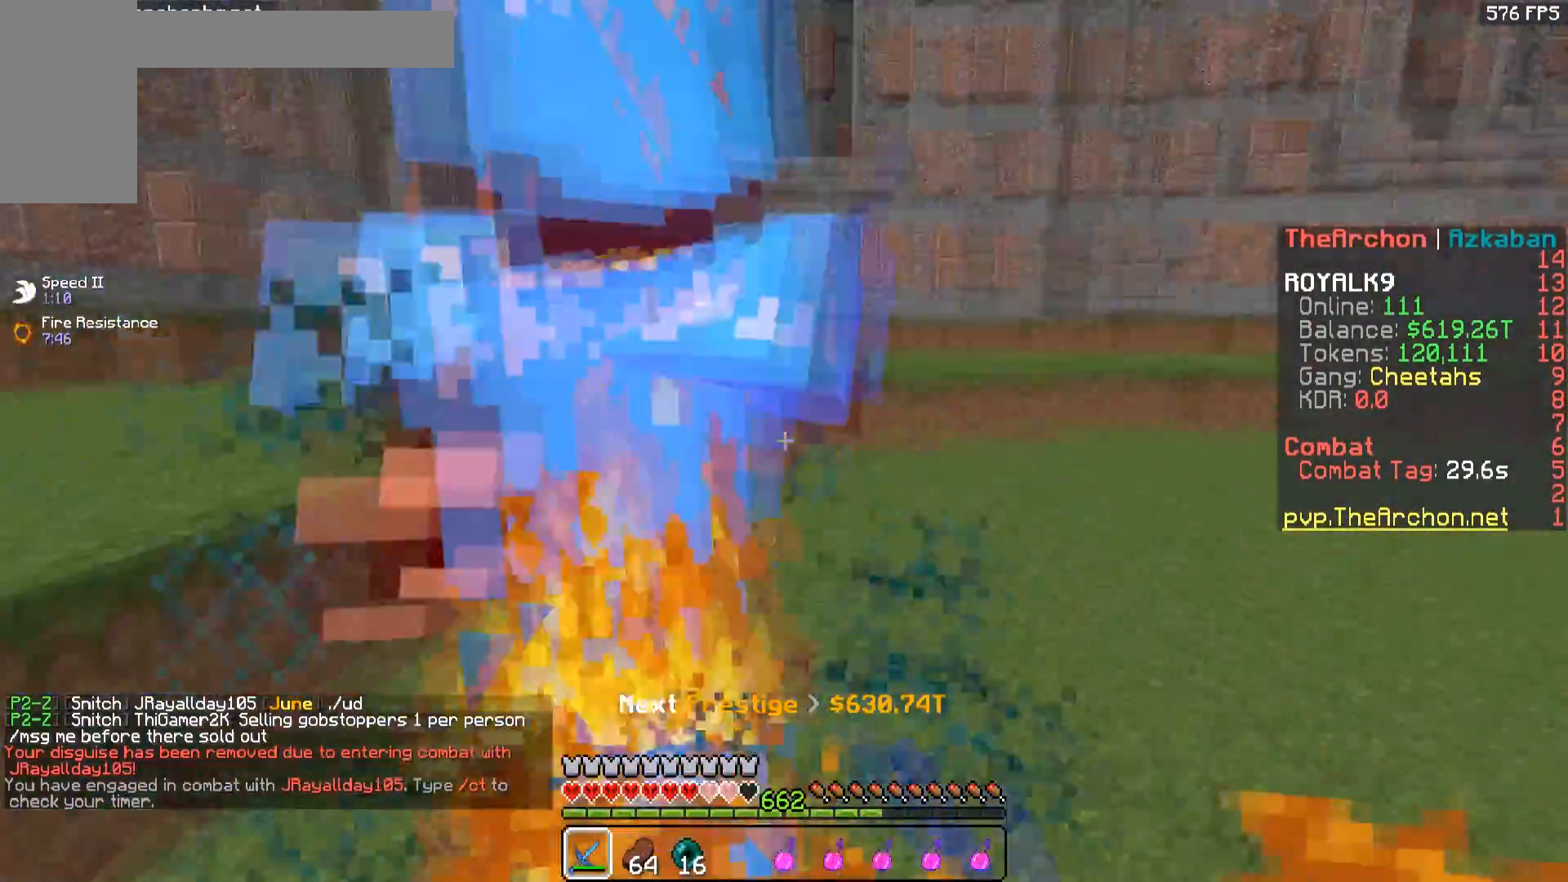
{"keys": [], "mouse": [], "events": [[33, "a", "down"], [50, "w", "up"], [150, "d", "up"], [183, "a", "up"], [200, "mouse_left", "up"]]}
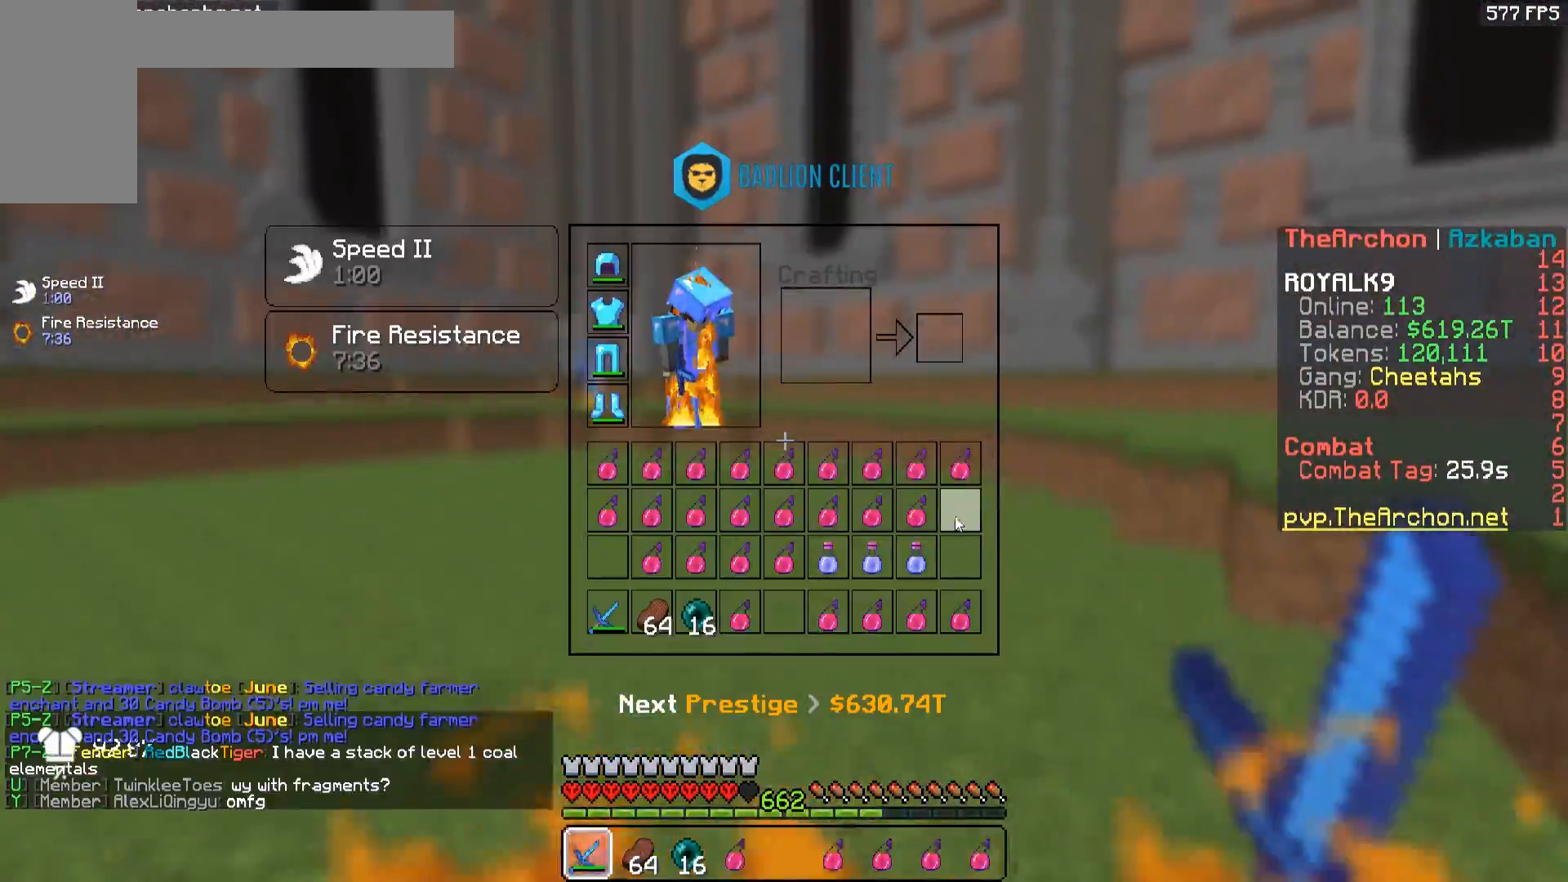
{"keys": [], "mouse": [], "events": []}
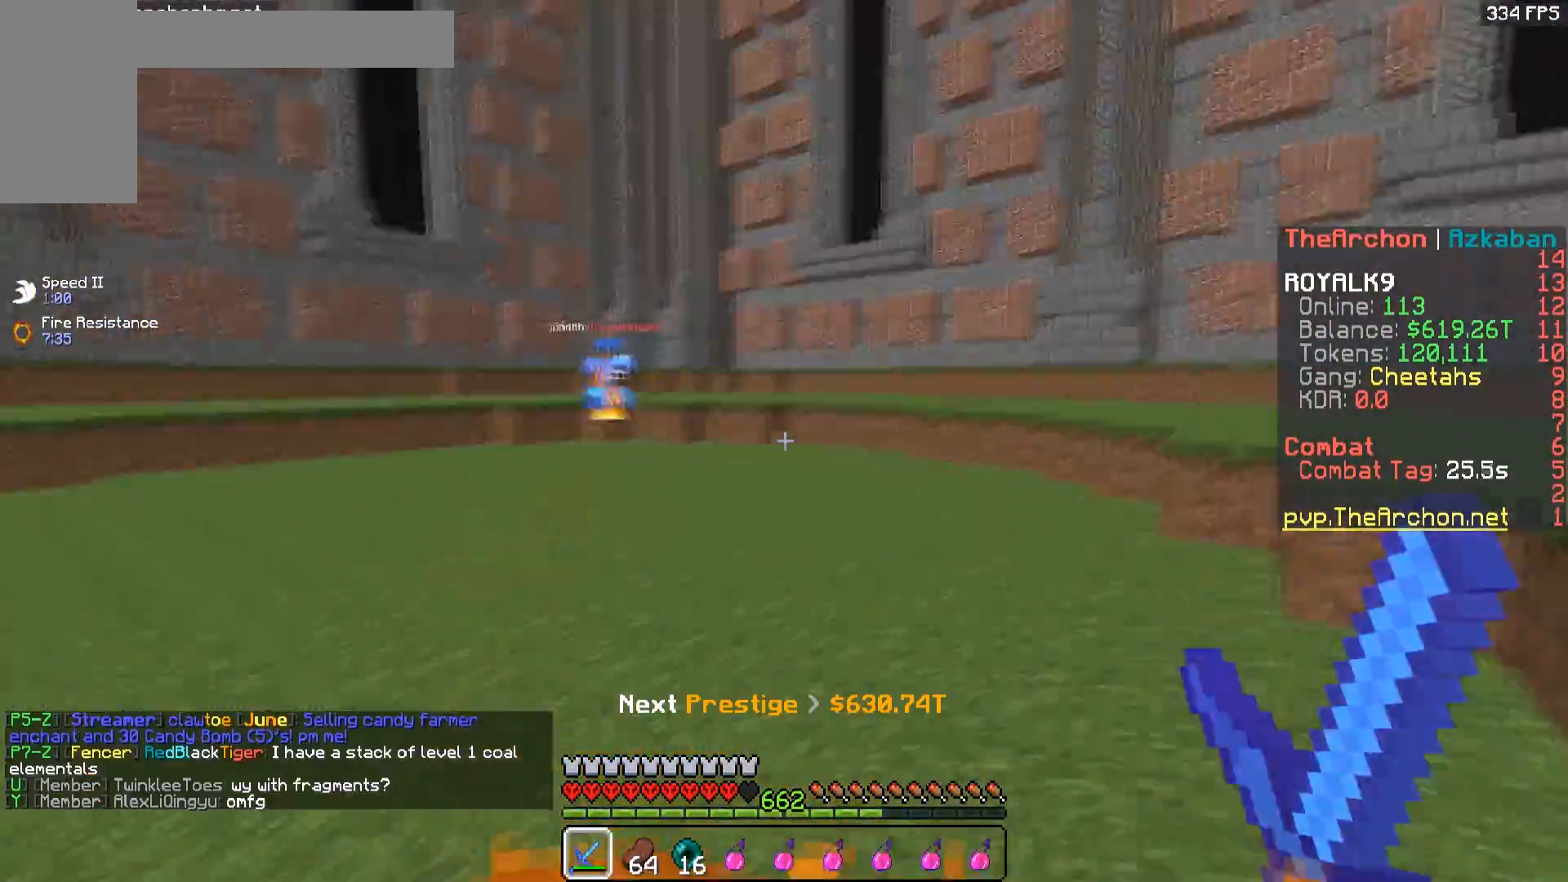
{"keys": ["a", "w"], "mouse": [], "events": [[67, "s", "down"], [217, "a", "down"], [417, "w", "down"], [433, "s", "up"]]}
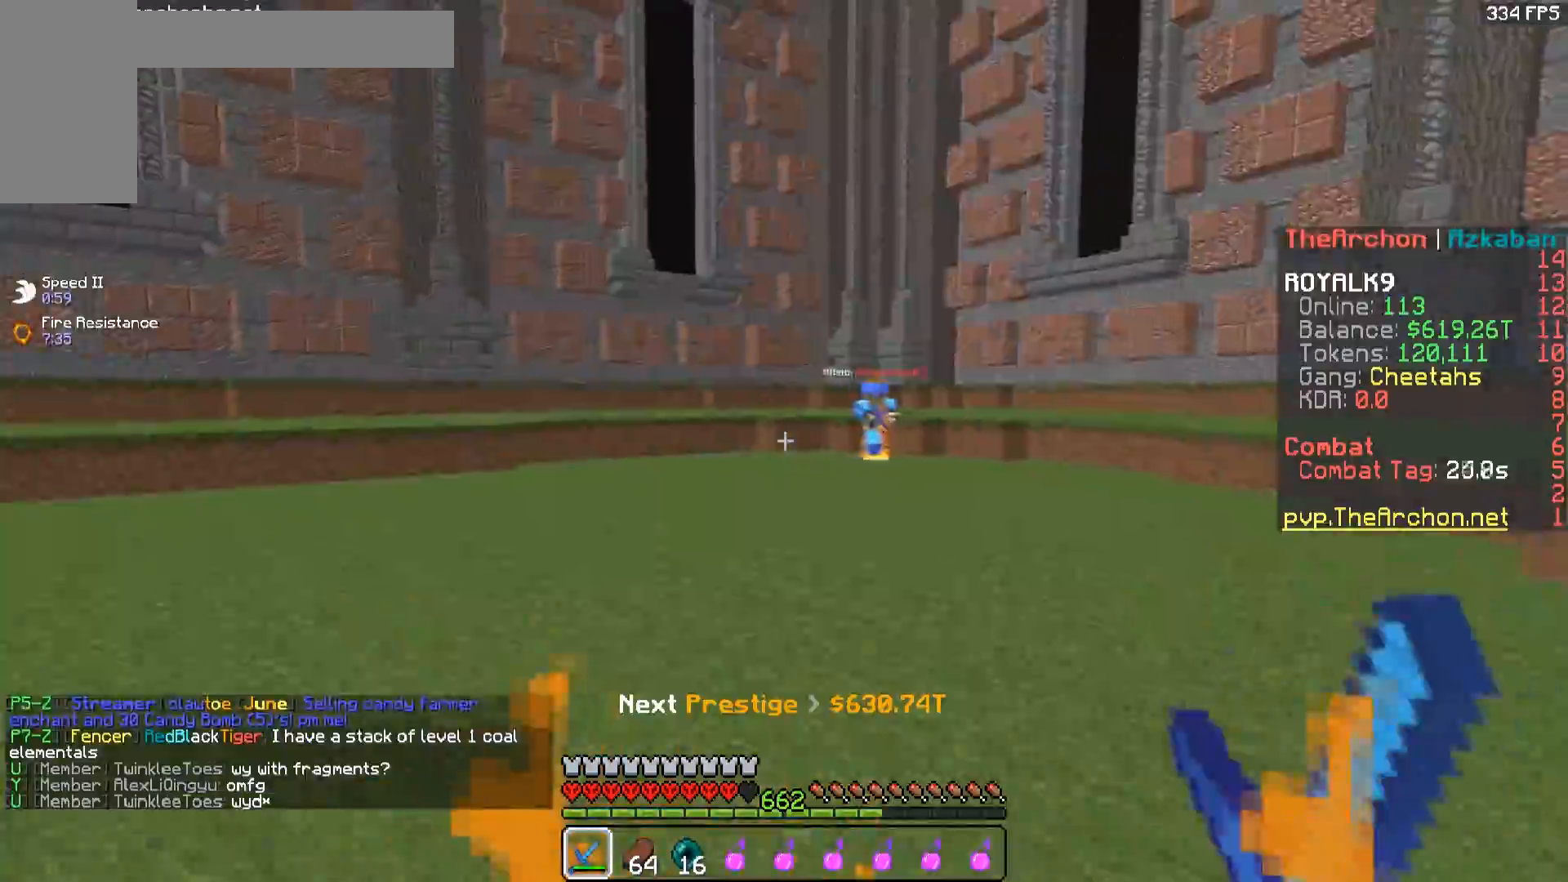
{"keys": ["d", "w"], "mouse": ["left"], "events": [[17, "mouse_left", "down"], [100, "d", "down"], [183, "a", "up"], [300, "w", "up"], [467, "w", "down"]]}
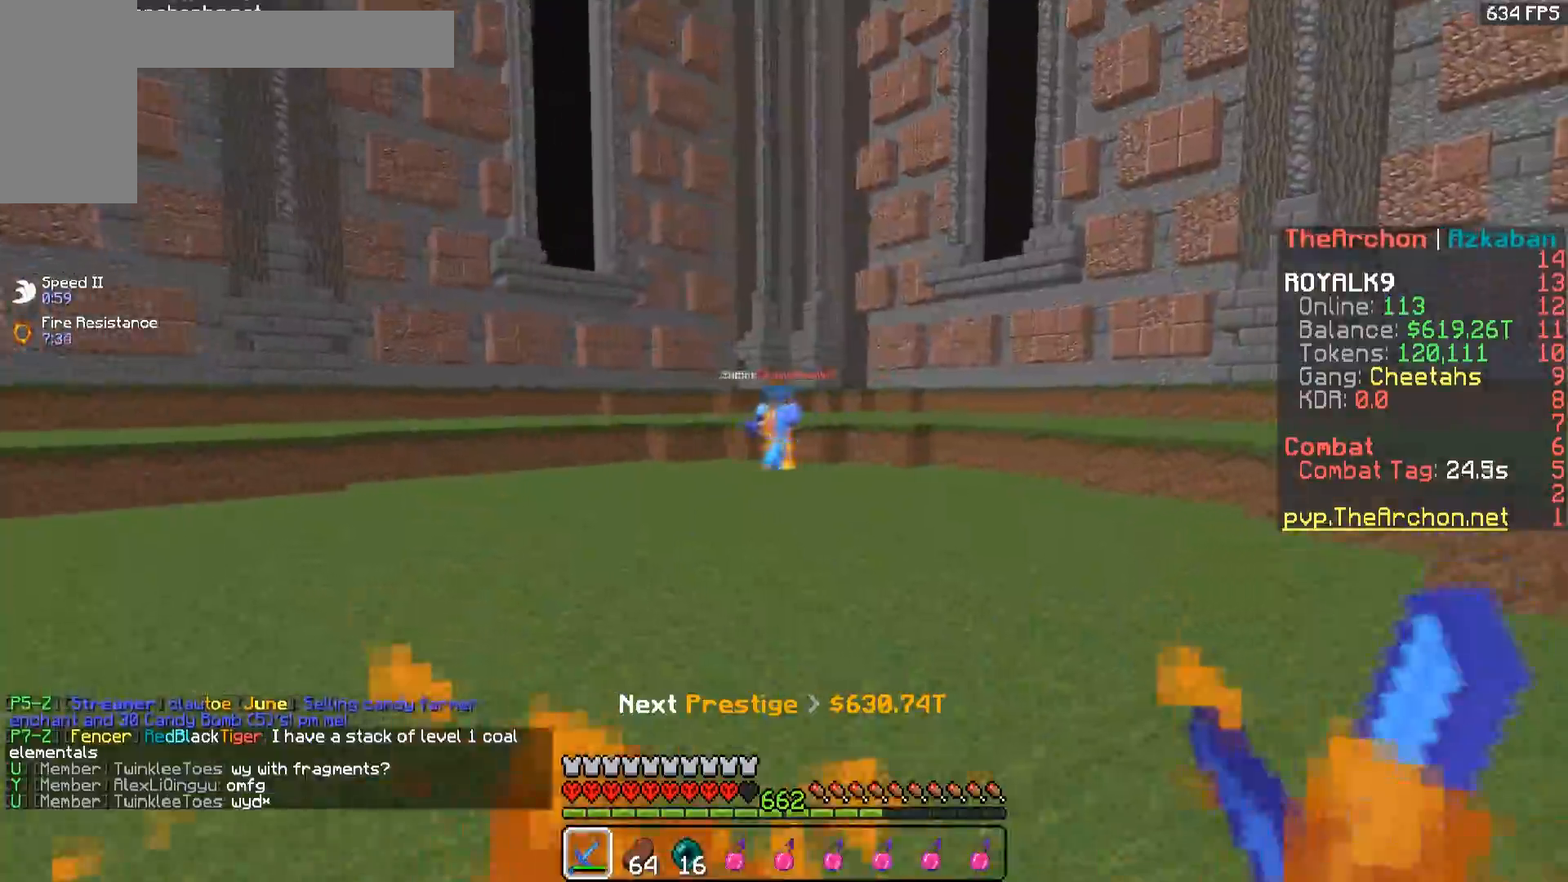
{"keys": ["d", "w"], "mouse": ["left"], "events": []}
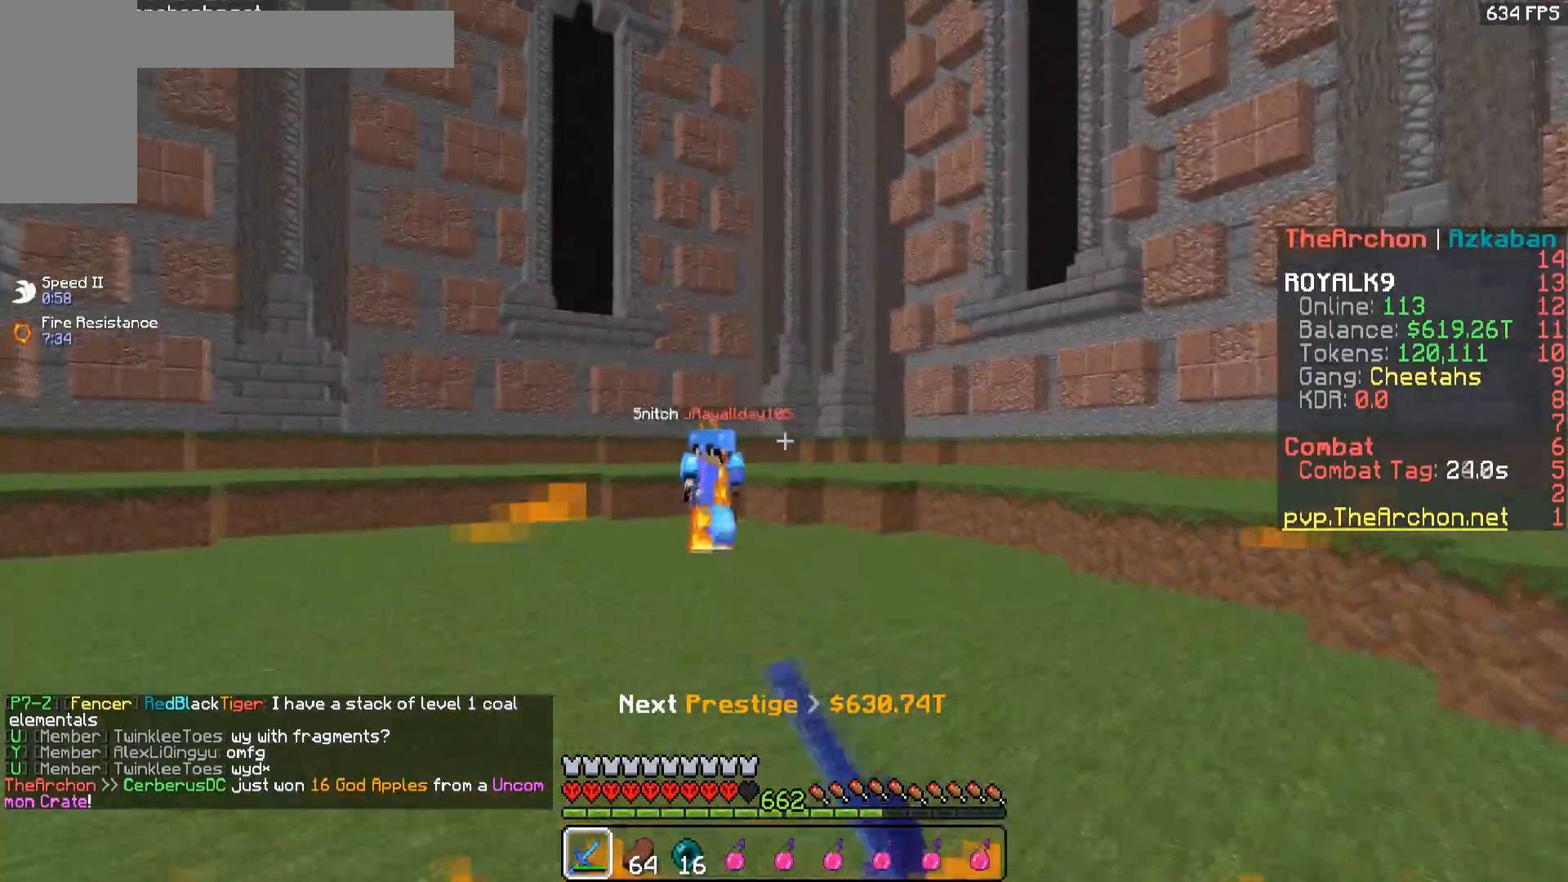
{"keys": ["d", "w"], "mouse": ["left"], "events": []}
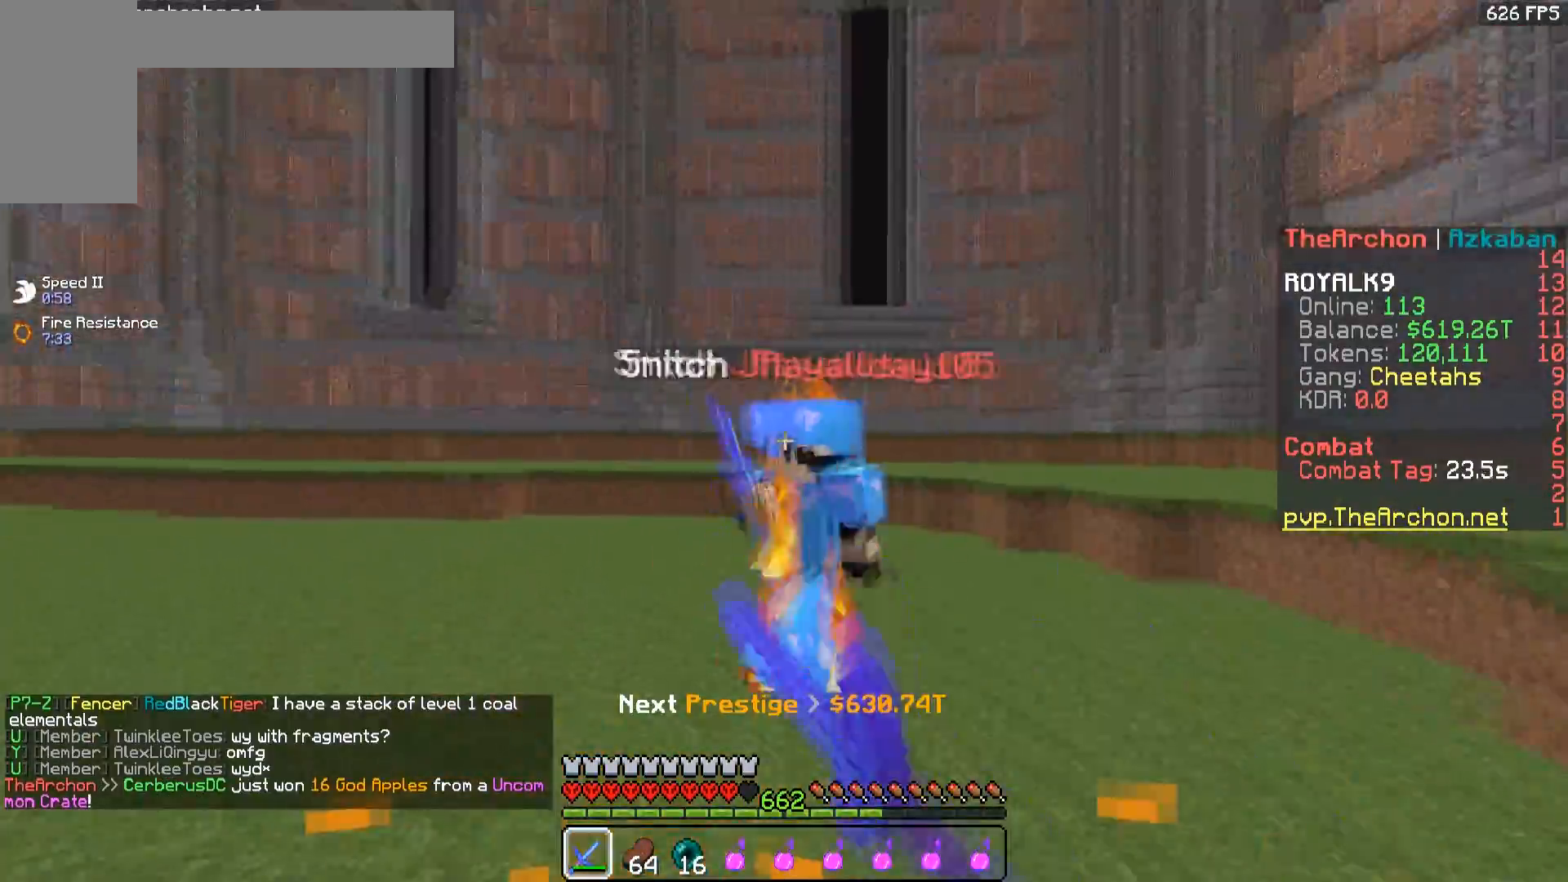
{"keys": ["d"], "mouse": ["left"], "events": [[367, "mouse_right", "down"], [400, "w", "up"], [450, "mouse_right", "up"]]}
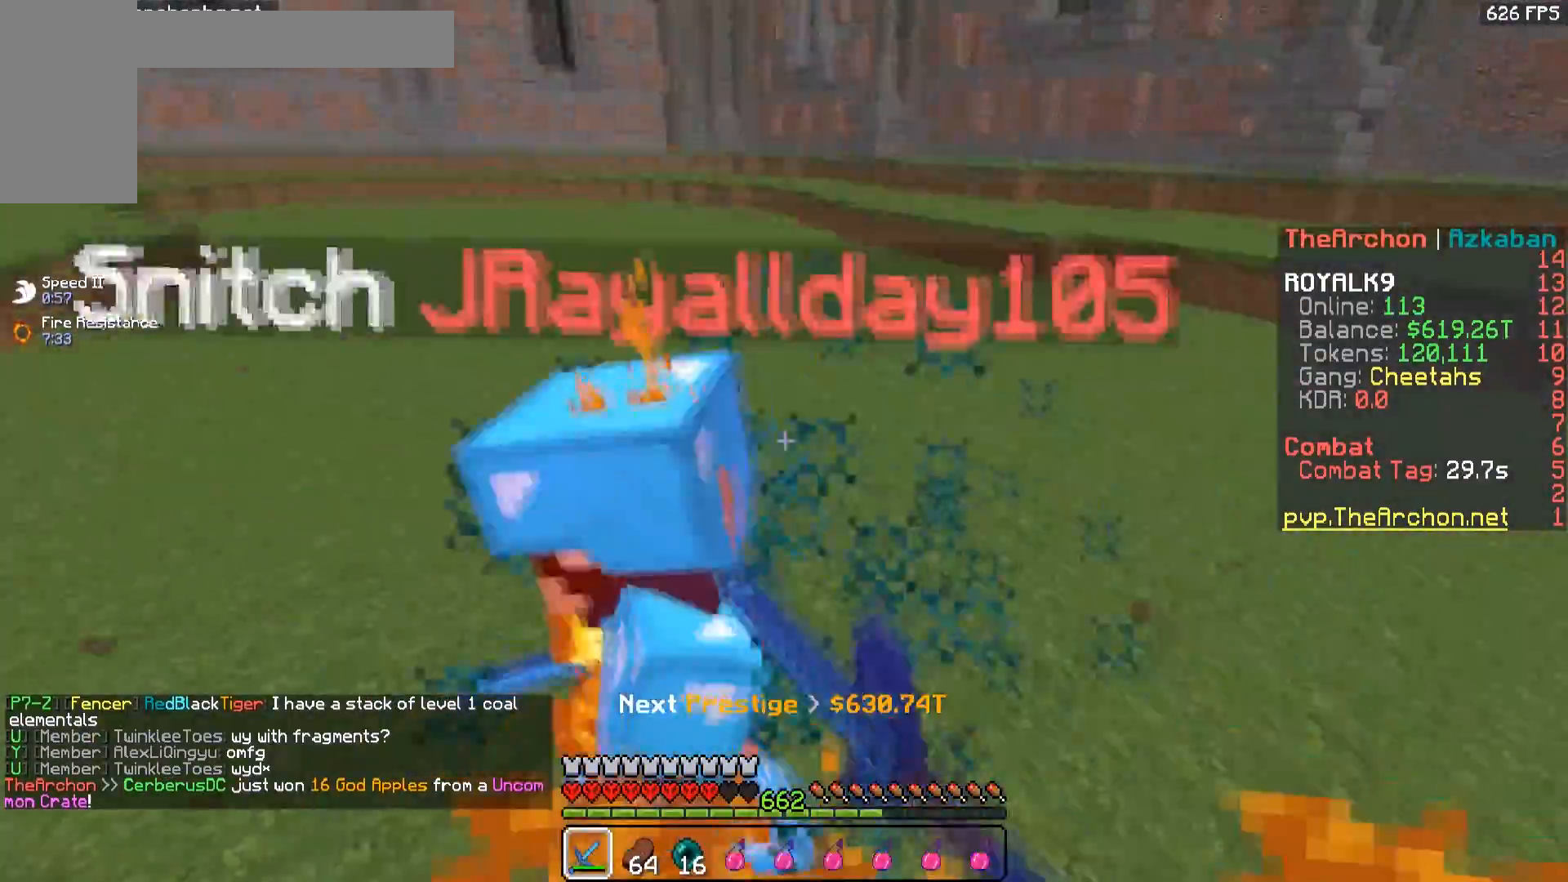
{"keys": ["d"], "mouse": ["left", "right"], "events": [[133, "w", "down"], [367, "mouse_right", "down"], [450, "w", "up"]]}
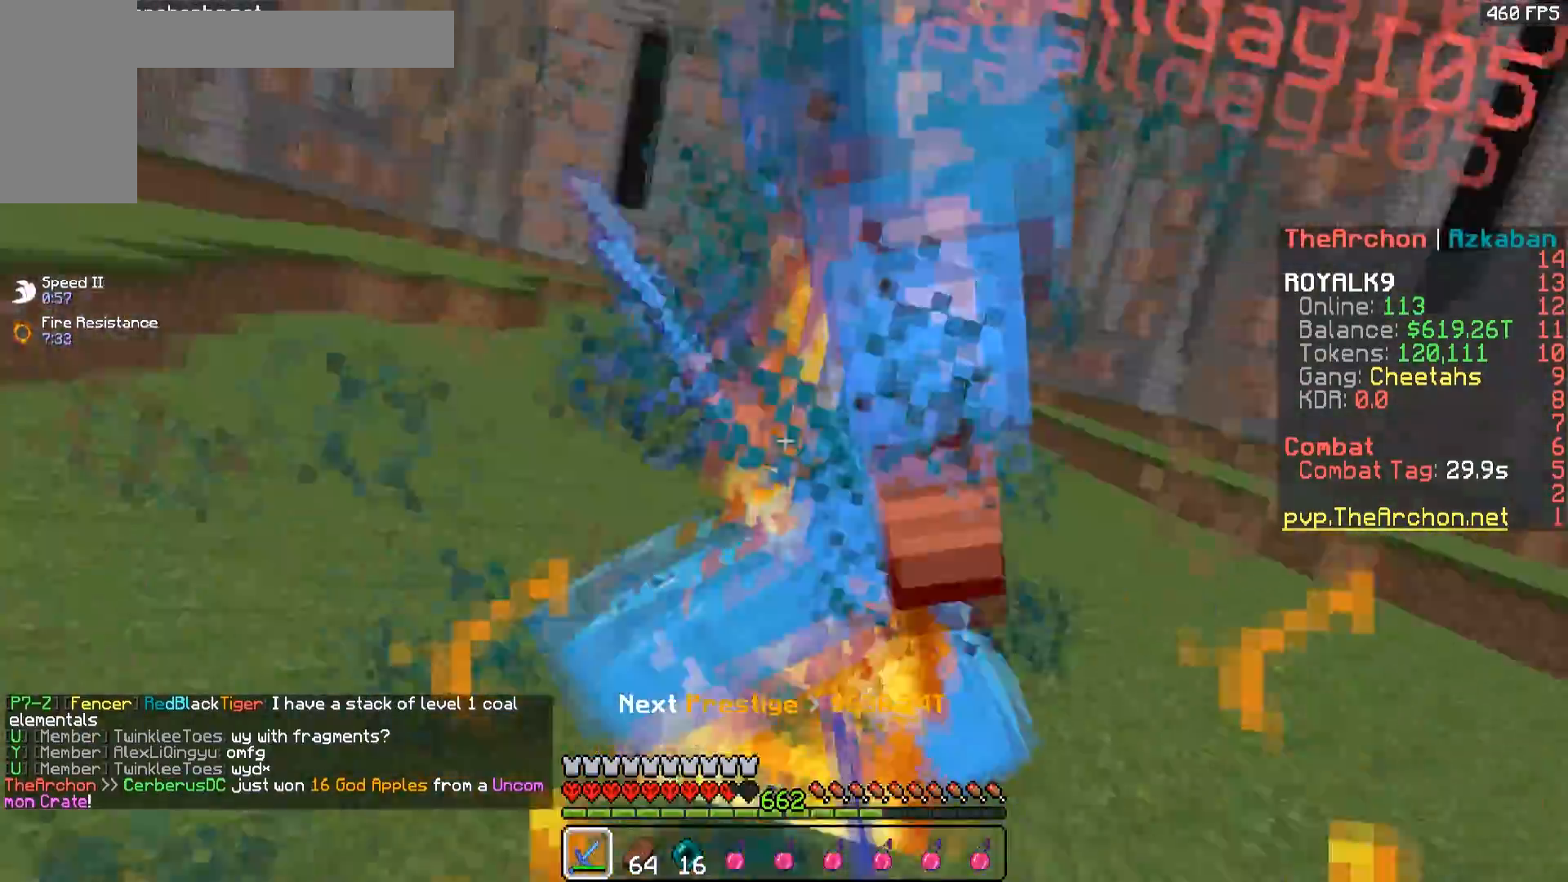
{"keys": ["w"], "mouse": ["left"], "events": [[33, "mouse_right", "up"], [33, "w", "down"], [500, "d", "up"]]}
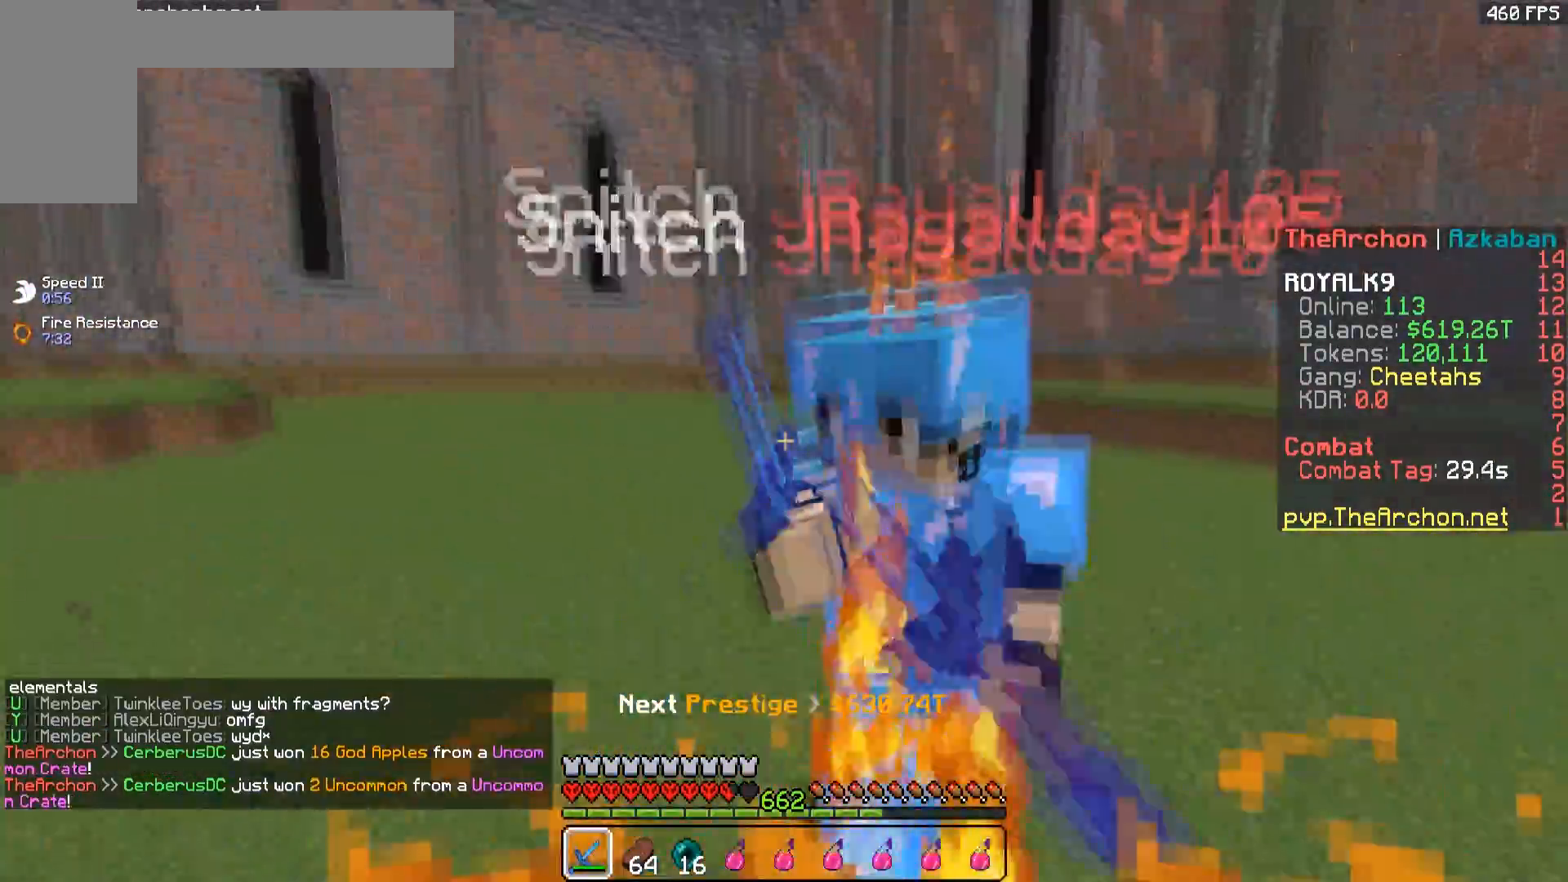
{"keys": ["d"], "mouse": ["left"], "events": [[167, "d", "down"], [233, "mouse_right", "down"], [300, "mouse_right", "up"], [300, "w", "up"]]}
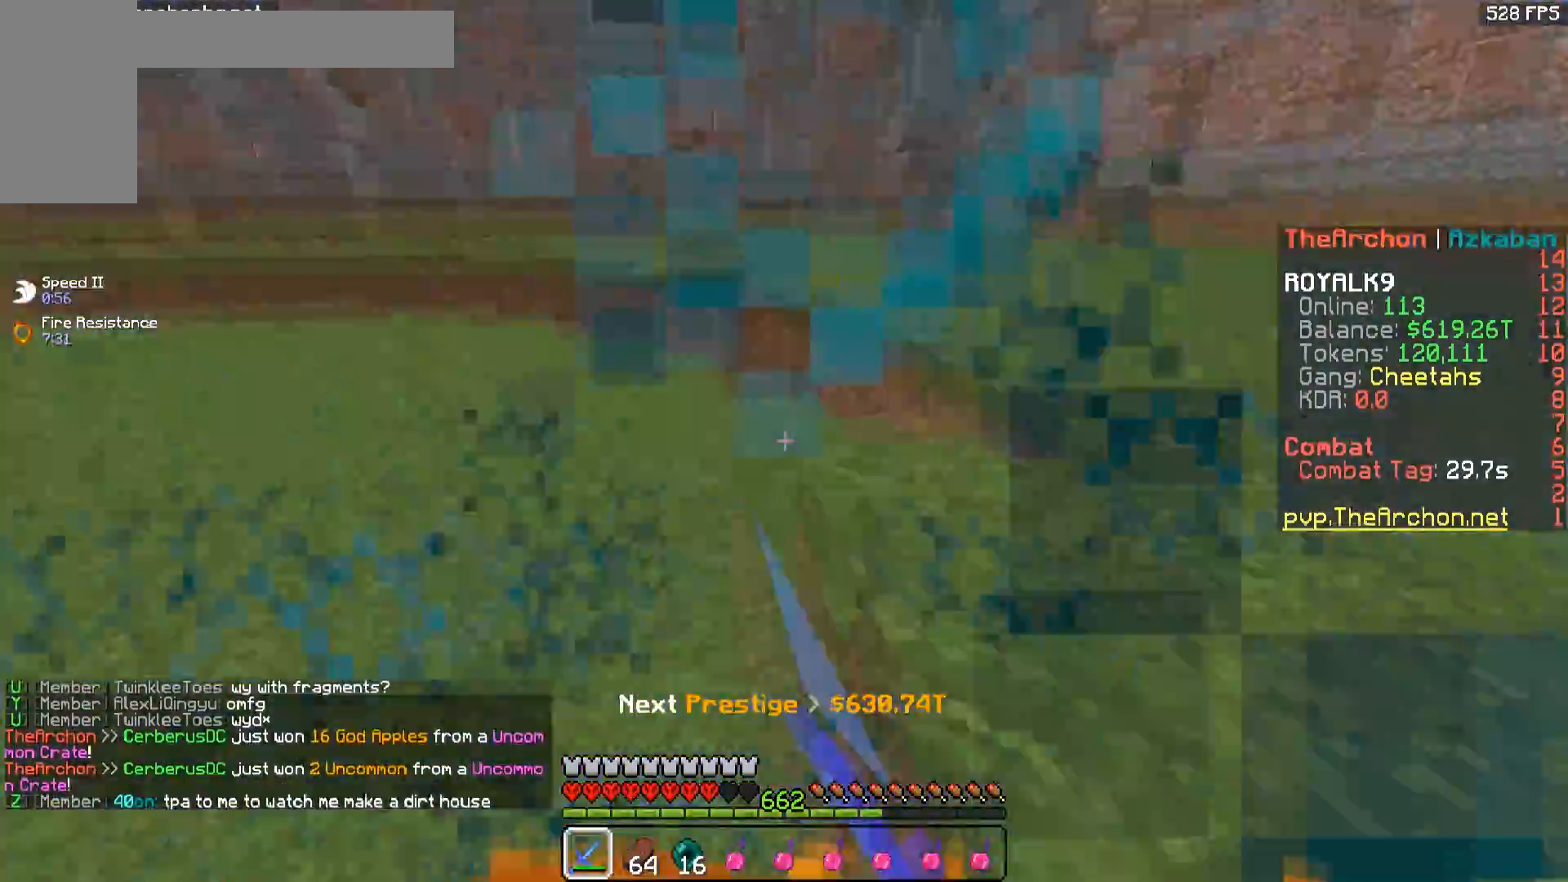
{"keys": ["a"], "mouse": ["left"], "events": [[267, "a", "down"], [400, "d", "up"]]}
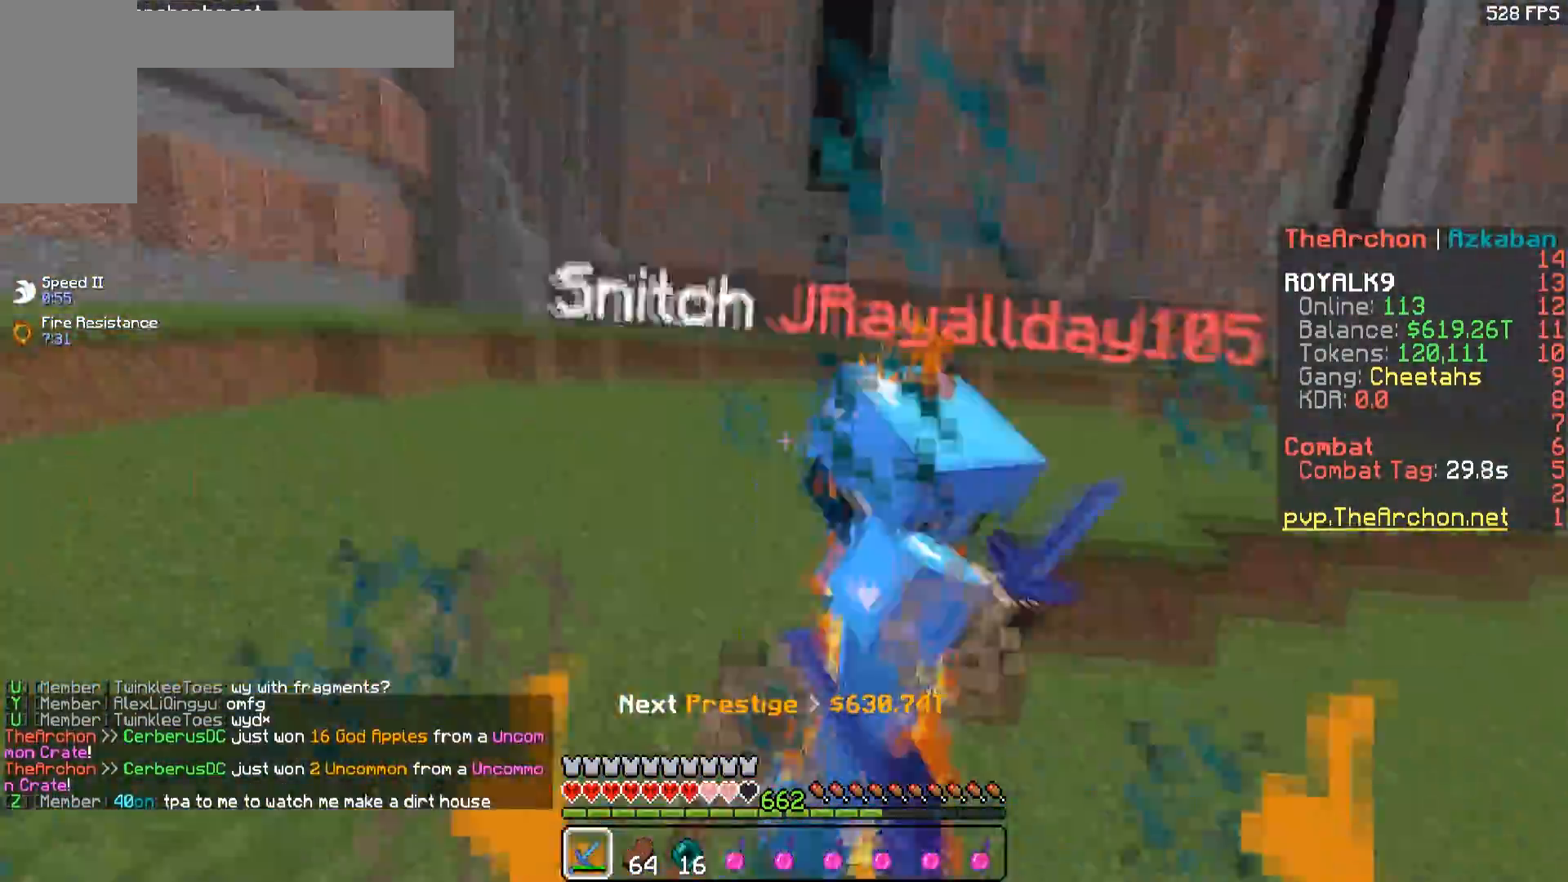
{"keys": ["a", "w"], "mouse": ["left"], "events": [[117, "w", "down"]]}
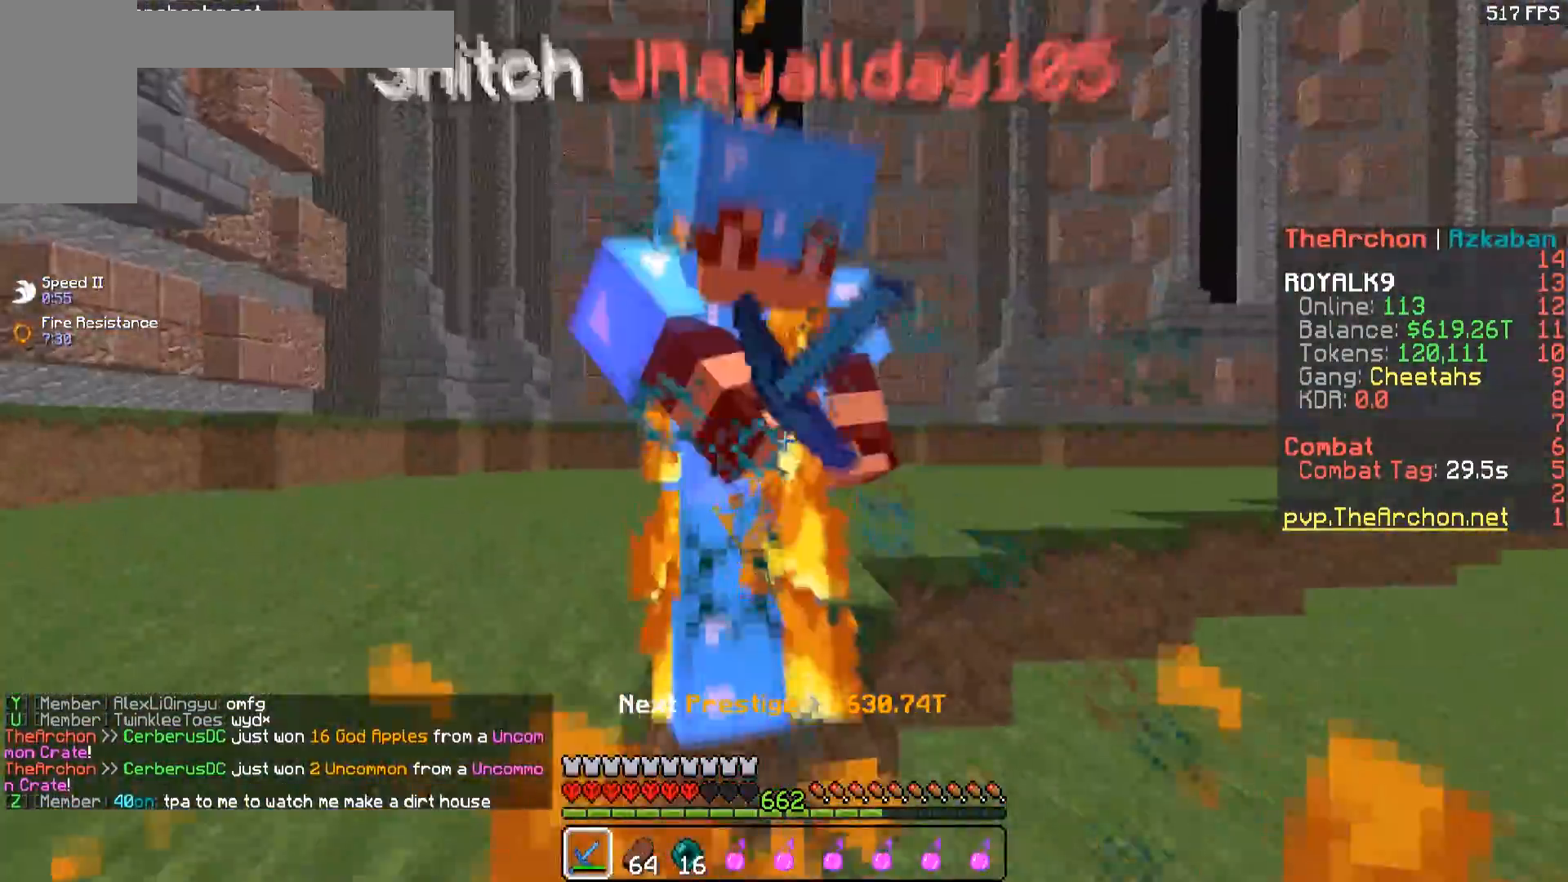
{"keys": ["w"], "mouse": ["left"], "events": [[17, "d", "down"], [83, "a", "up"], [150, "d", "up"], [183, "mouse_right", "down"], [300, "mouse_right", "up"]]}
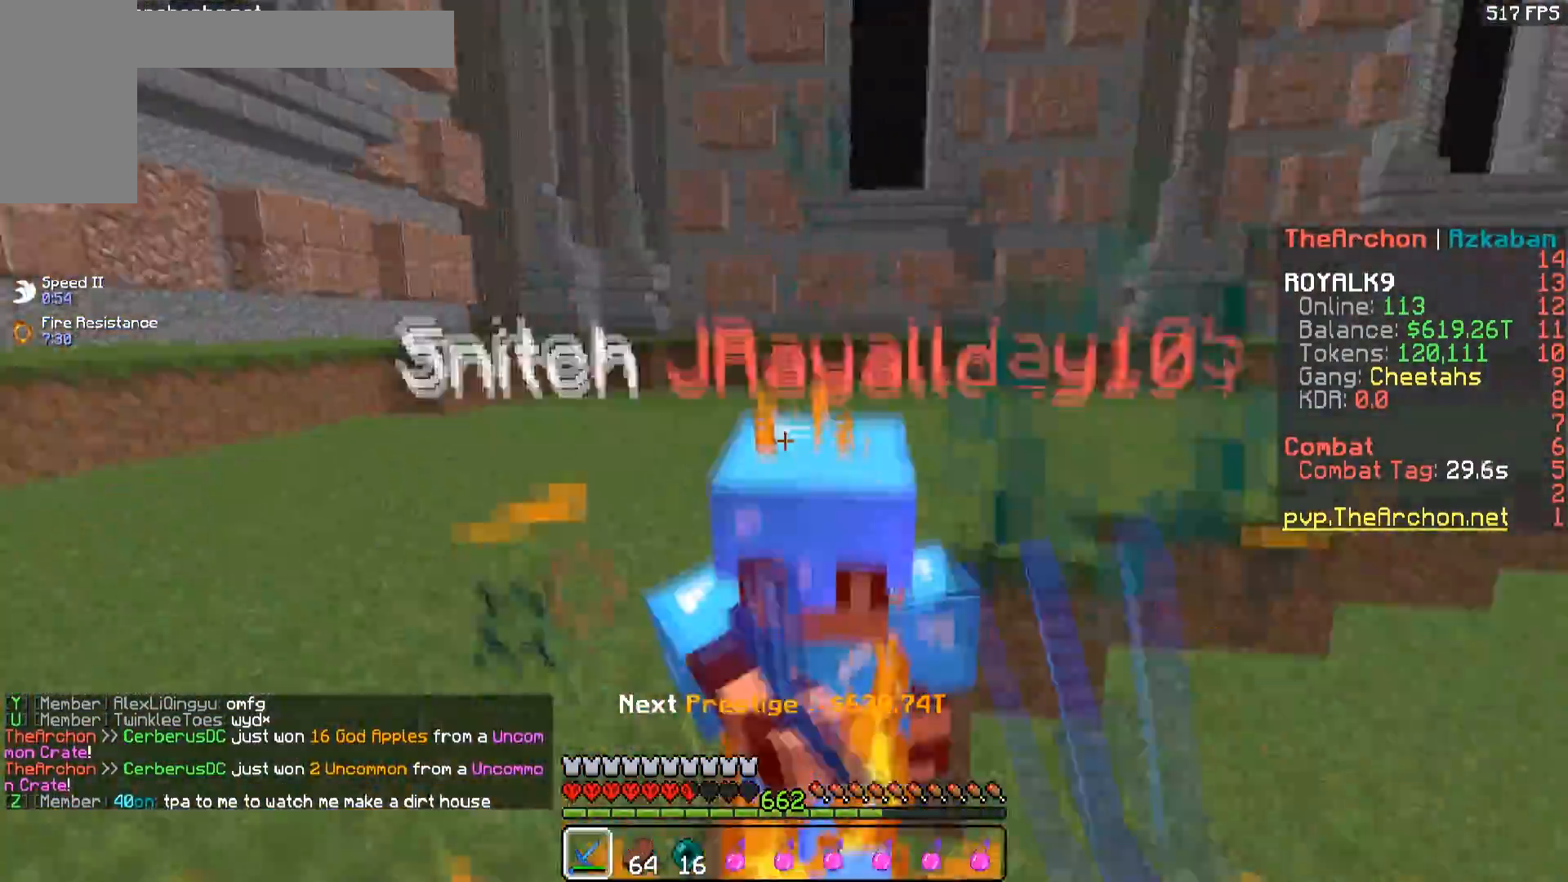
{"keys": ["a"], "mouse": ["left", "right"], "events": [[350, "mouse_right", "down"], [467, "a", "down"], [500, "w", "up"]]}
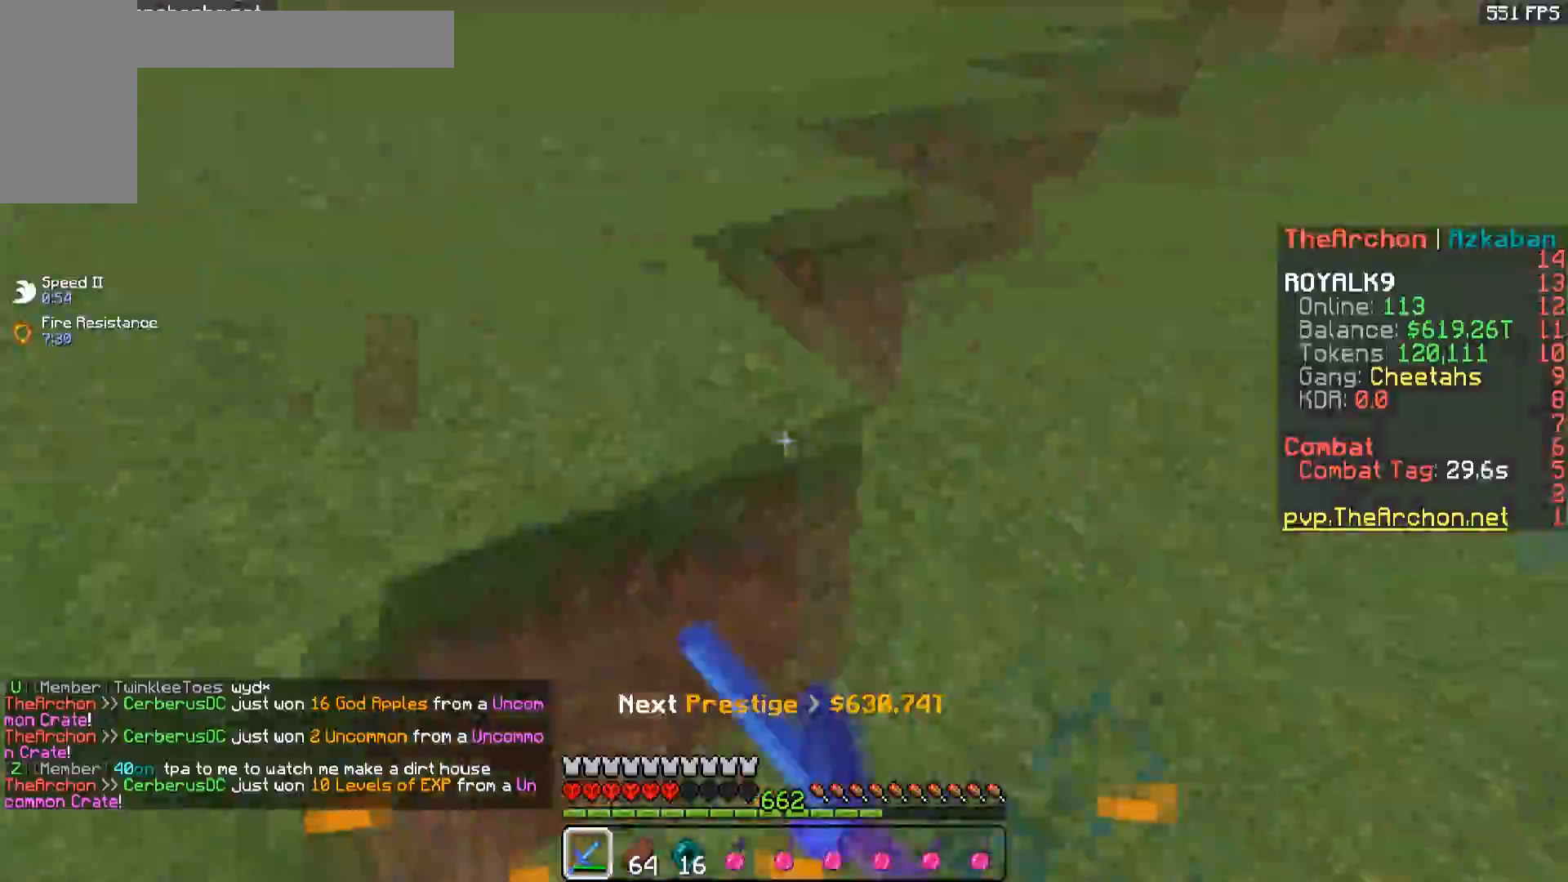
{"keys": ["a", "d"], "mouse": ["left", "right"]}
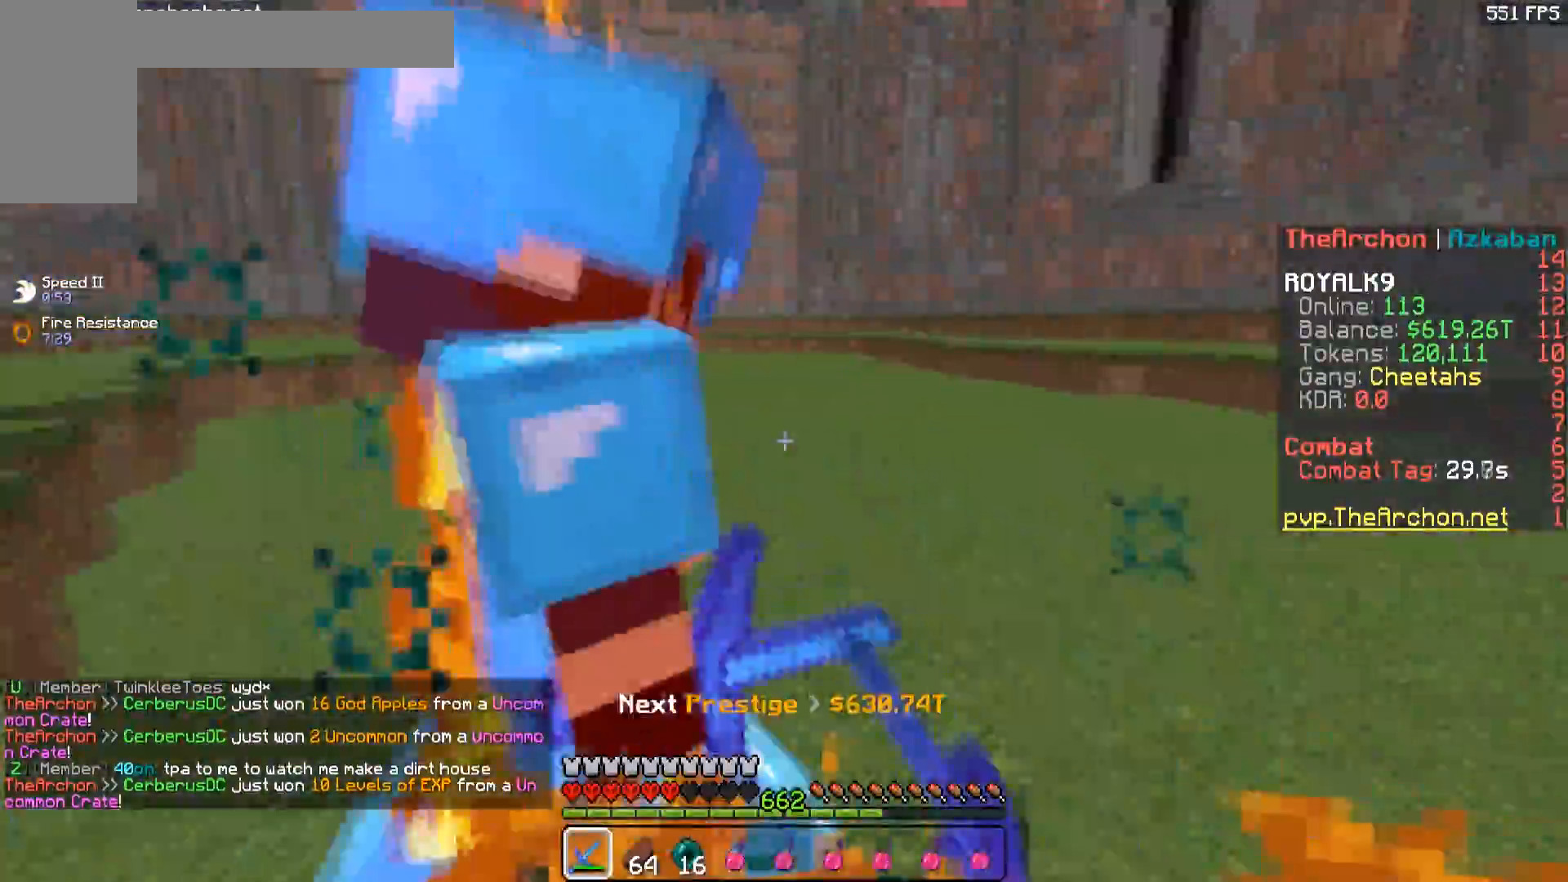
{"keys": [], "mouse": ["left"], "events": [[50, "mouse_right", "up"], [100, "d", "up"], [183, "a", "up"]]}
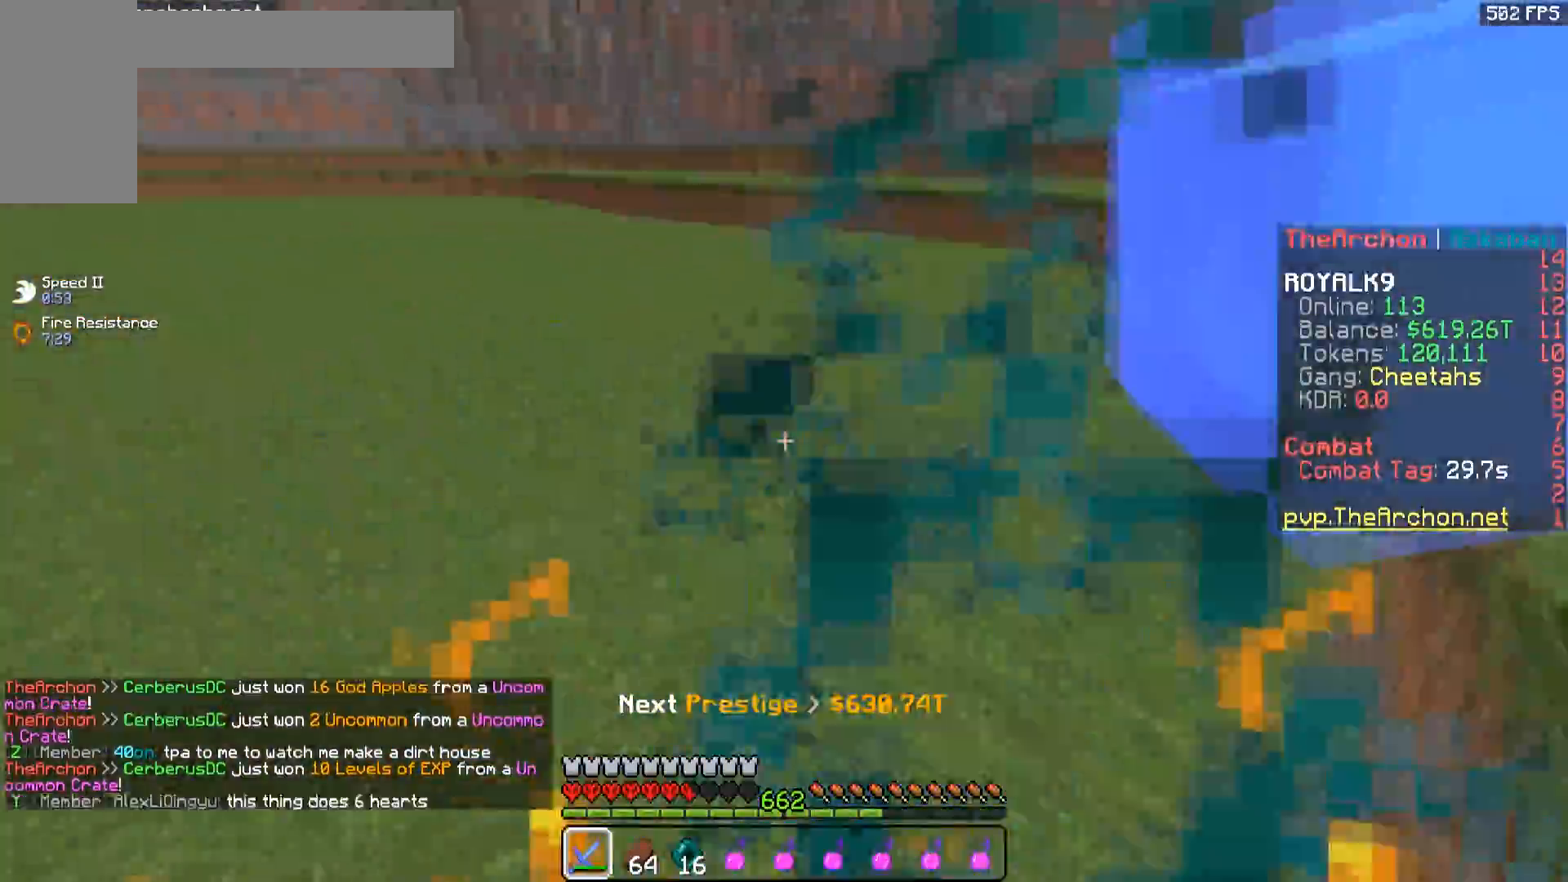
{"keys": ["d", "w"], "mouse": ["left"], "events": [[133, "d", "down"], [383, "w", "down"]]}
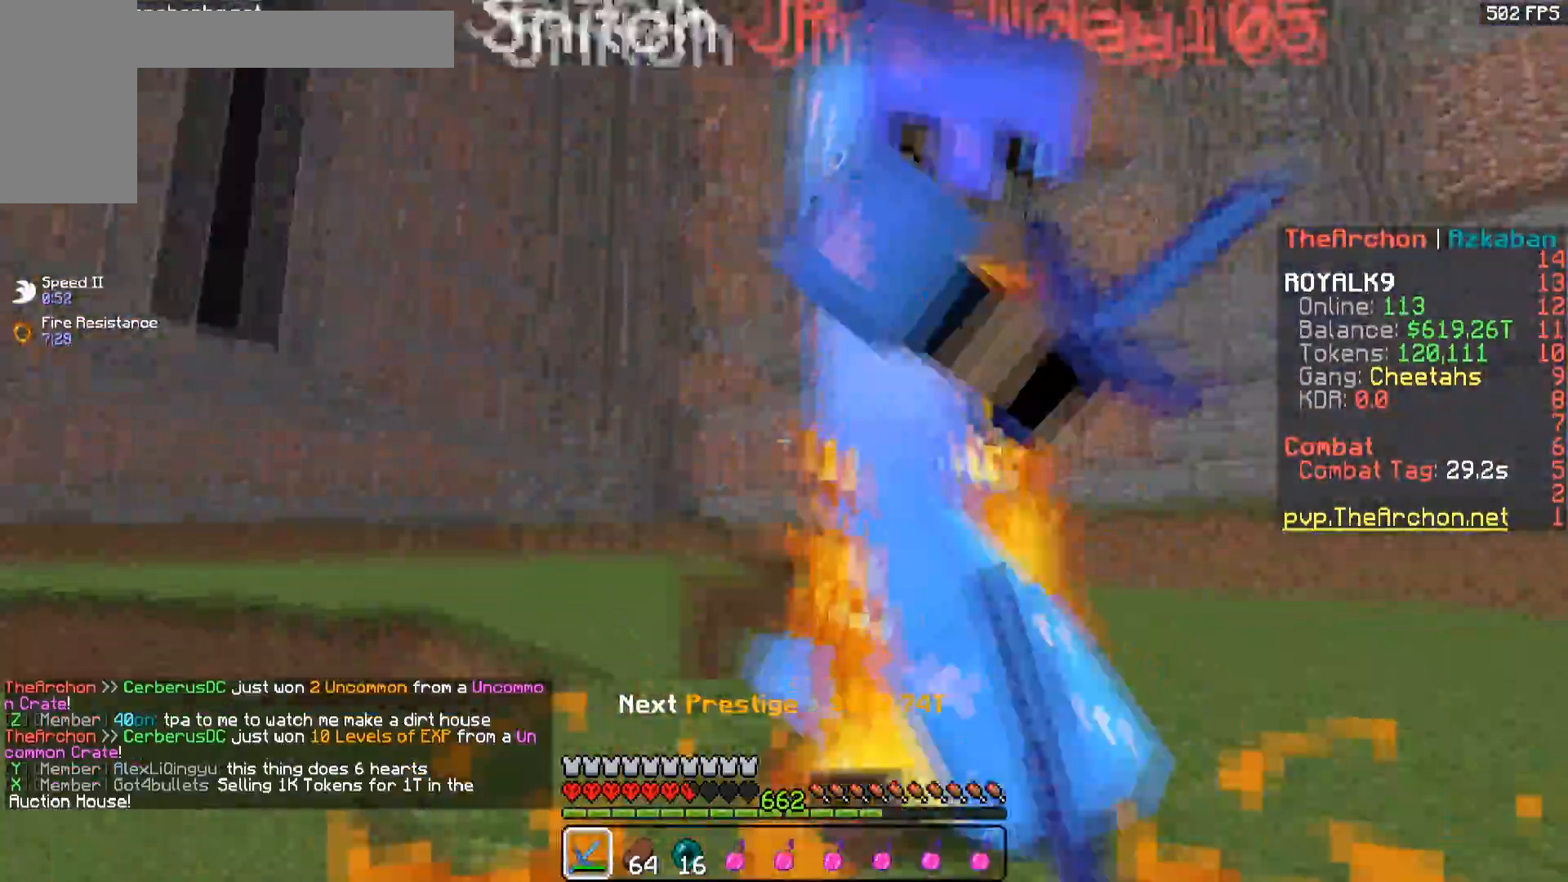
{"keys": ["d", "w"], "mouse": ["left"], "events": [[250, "w", "up"], [483, "w", "down"]]}
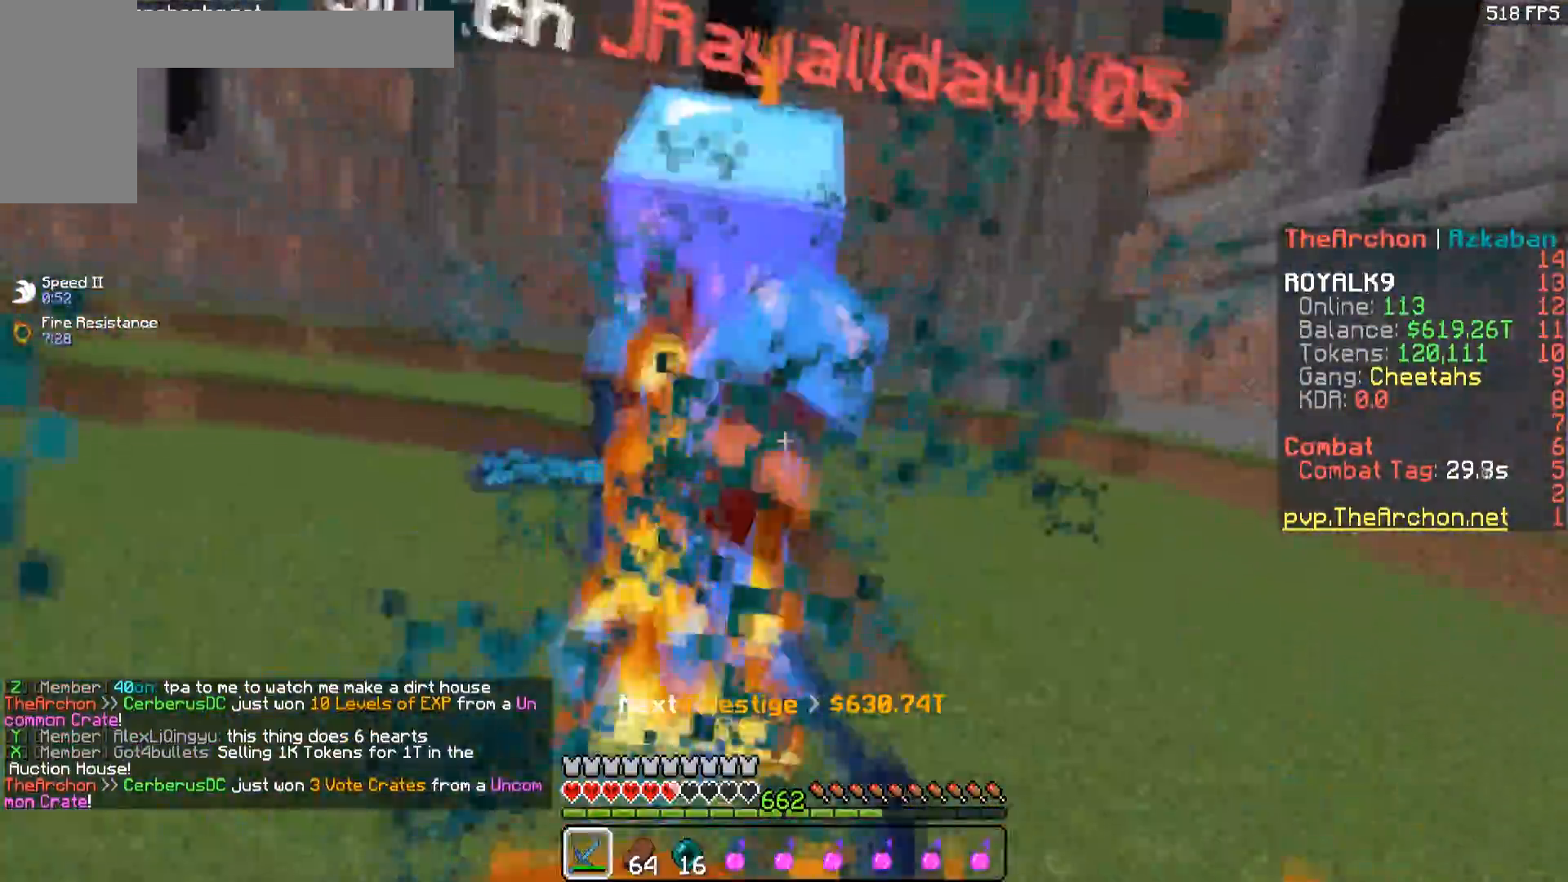
{"keys": ["w"], "mouse": ["left"], "events": [[200, "d", "up"]]}
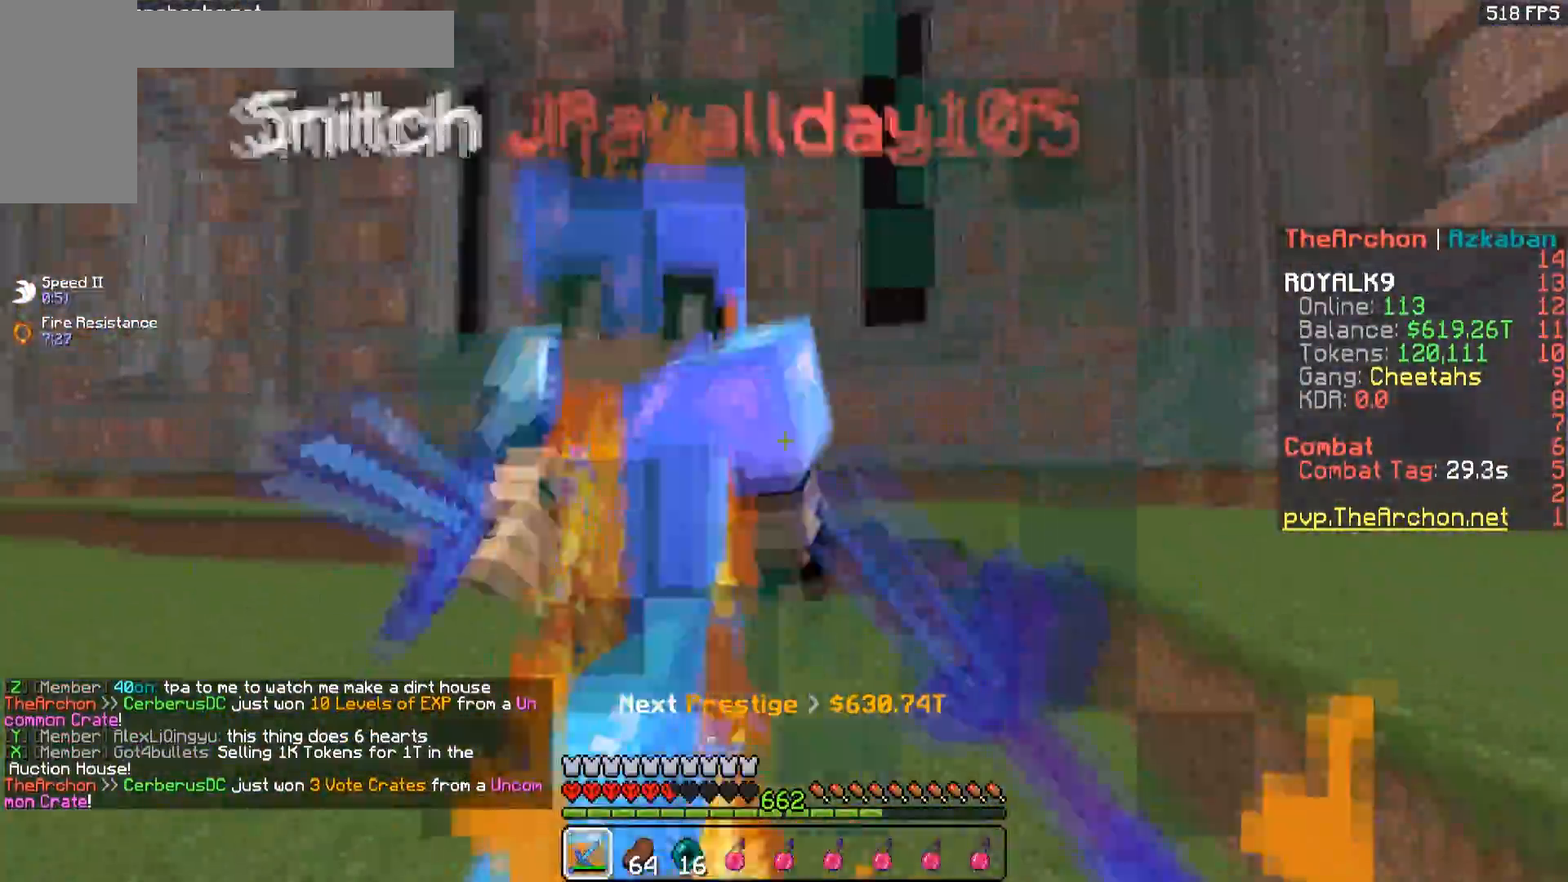
{"keys": ["d", "w"], "mouse": ["left"], "events": [[133, "mouse_right", "down"], [150, "w", "up"], [200, "mouse_right", "up"], [367, "d", "down"], [417, "w", "down"]]}